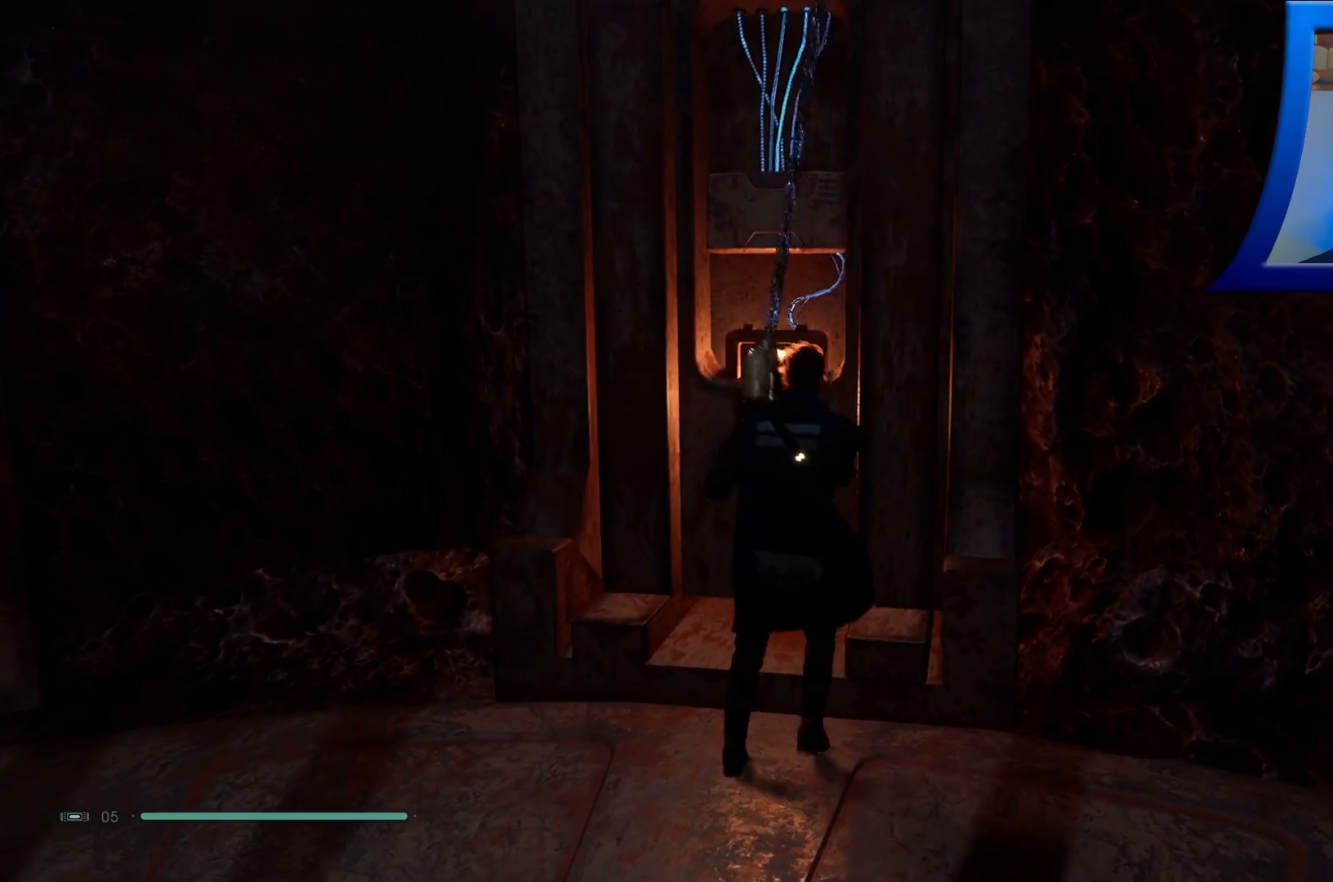
Gameplay with a controller (Xbox layout); each line is a JSON object with the inputs held at the frame after it (dt_ms = milliseconds from this image to that frame). "events" lists button and stick changes between this image and that frame as [ms after this image, input, new state], when the widget could be followed in between.
{"dt_ms": 500, "buttons": [], "left_stick": "down-left", "right_stick": "left", "events": [[217, "L2", "up"], [267, "left_stick", "center"], [283, "right_stick", "down-left"], [317, "left_stick", "down"], [400, "left_stick", "down-left"], [483, "right_stick", "left"]]}
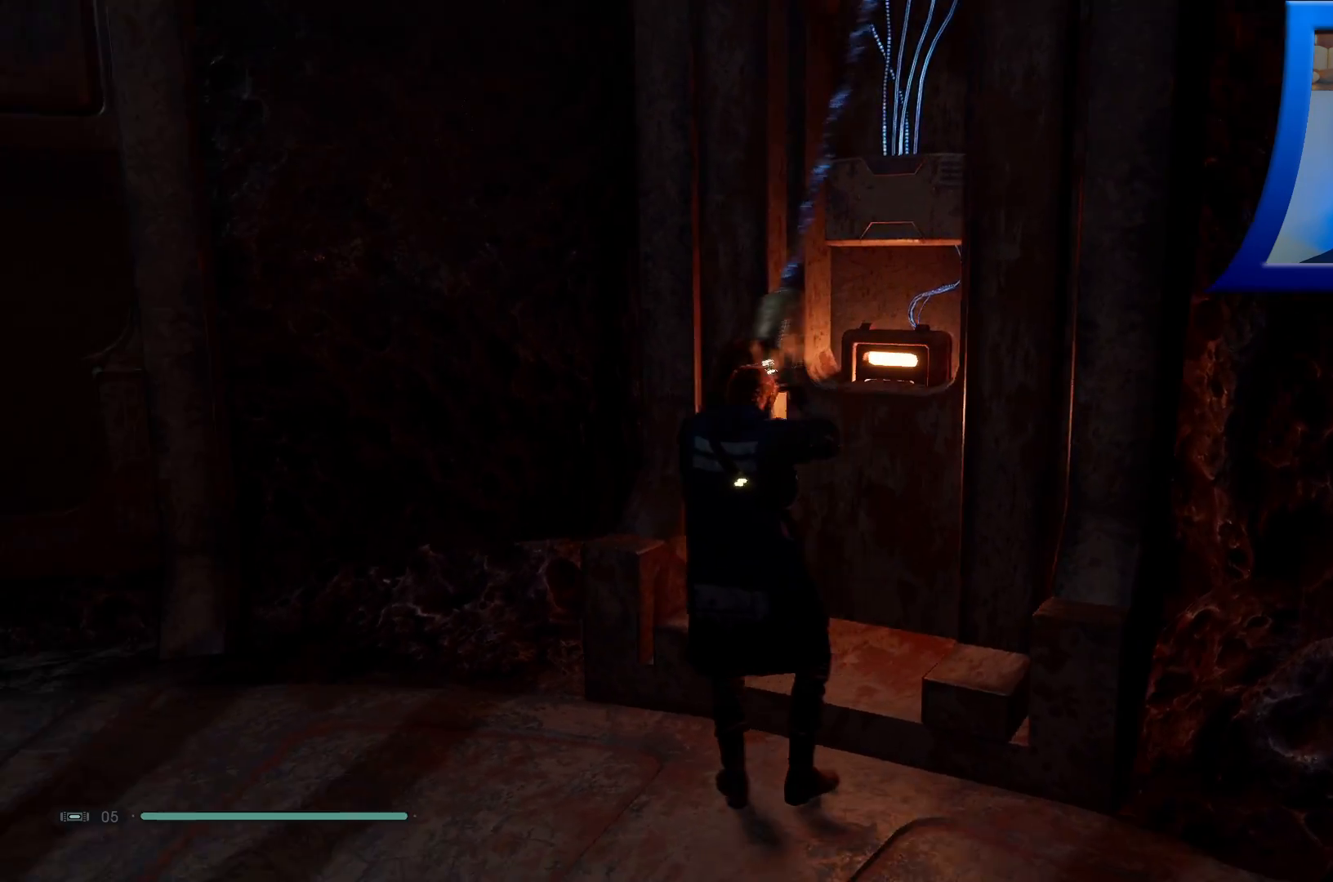
{"dt_ms": 500, "buttons": ["R2"], "left_stick": "down-left", "right_stick": "center", "events": [[283, "right_stick", "center"], [433, "R2", "down"]]}
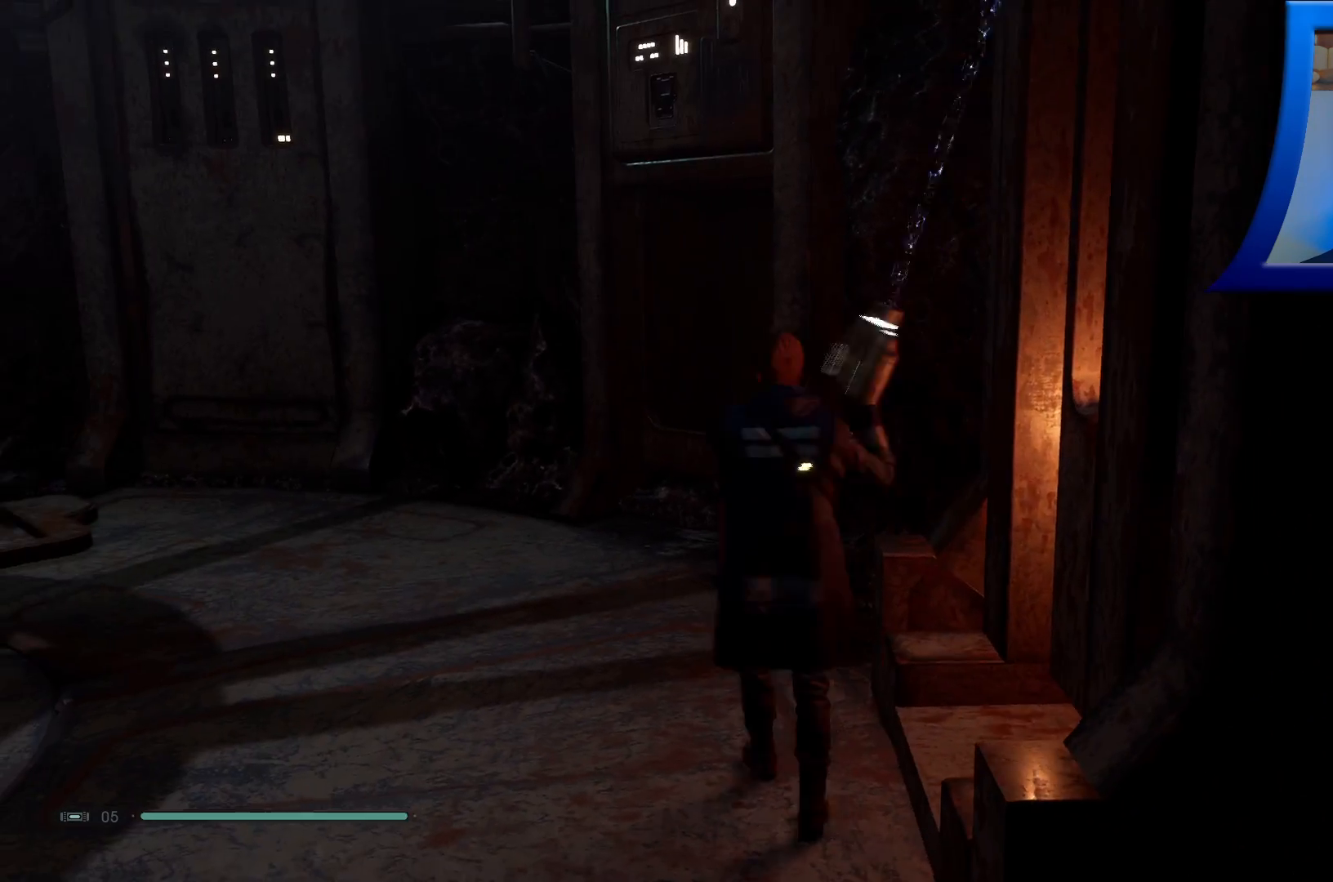
{"dt_ms": 500, "buttons": ["L2"], "left_stick": "down-left", "right_stick": "center", "events": [[67, "R2", "up"], [350, "L2", "down"]]}
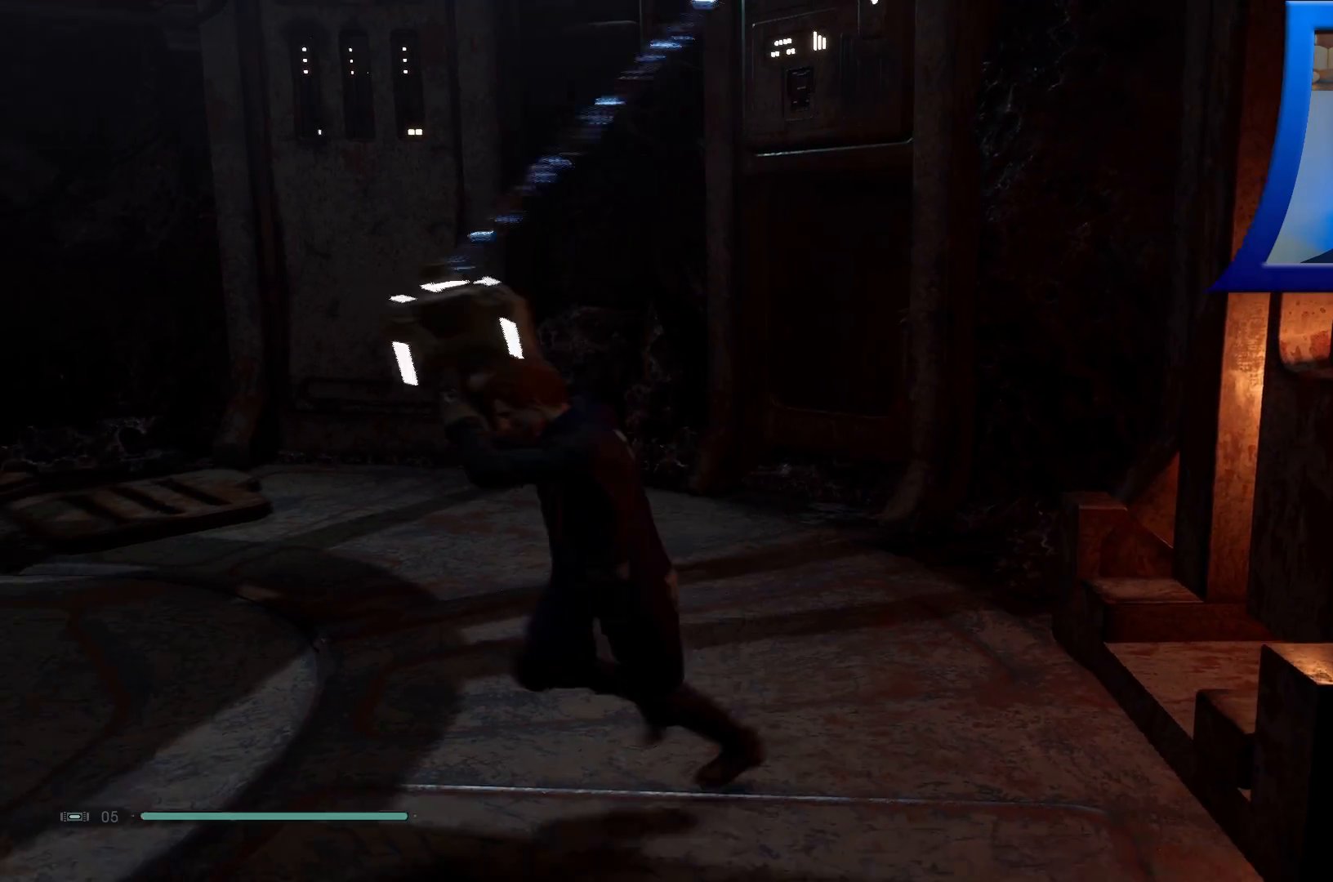
{"dt_ms": 500, "buttons": [], "left_stick": "down-left", "right_stick": "center", "events": [[17, "L2", "up"]]}
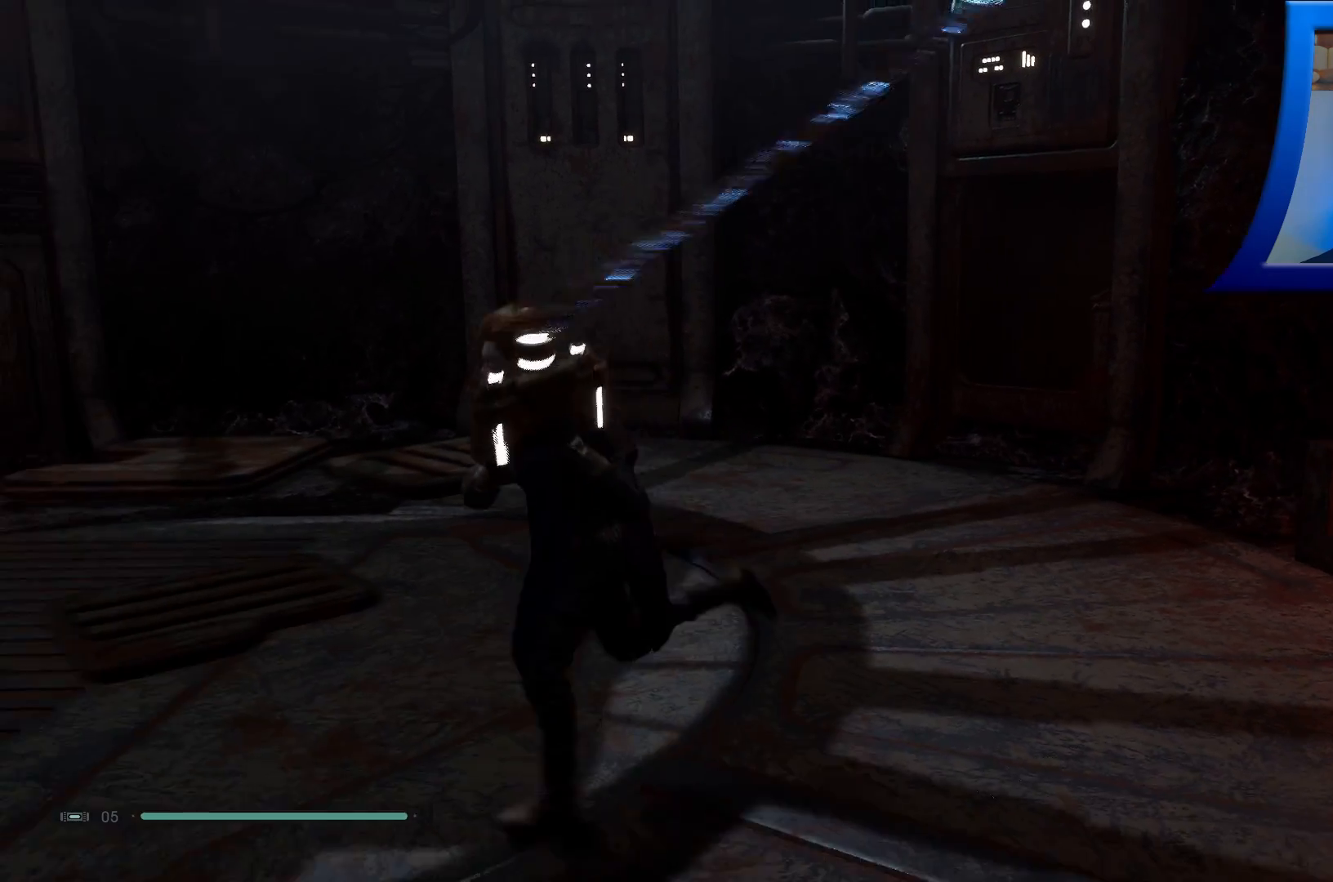
{"dt_ms": 500, "buttons": [], "left_stick": "center", "right_stick": "center", "events": [[200, "R2", "down"], [317, "R2", "up"], [450, "left_stick", "center"]]}
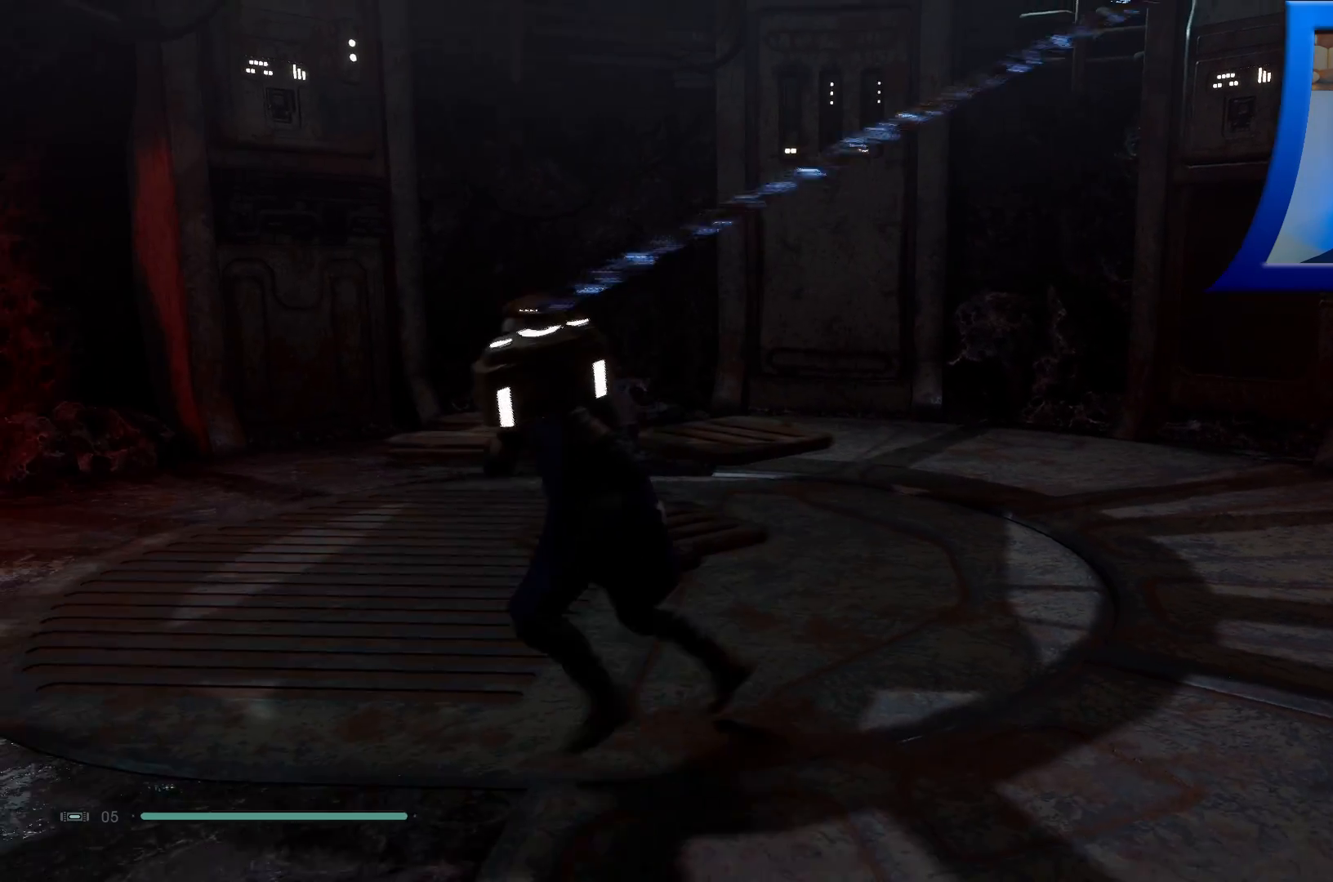
{"dt_ms": 500, "buttons": [], "left_stick": "center", "right_stick": "center", "events": [[117, "B", "down"], [233, "B", "up"]]}
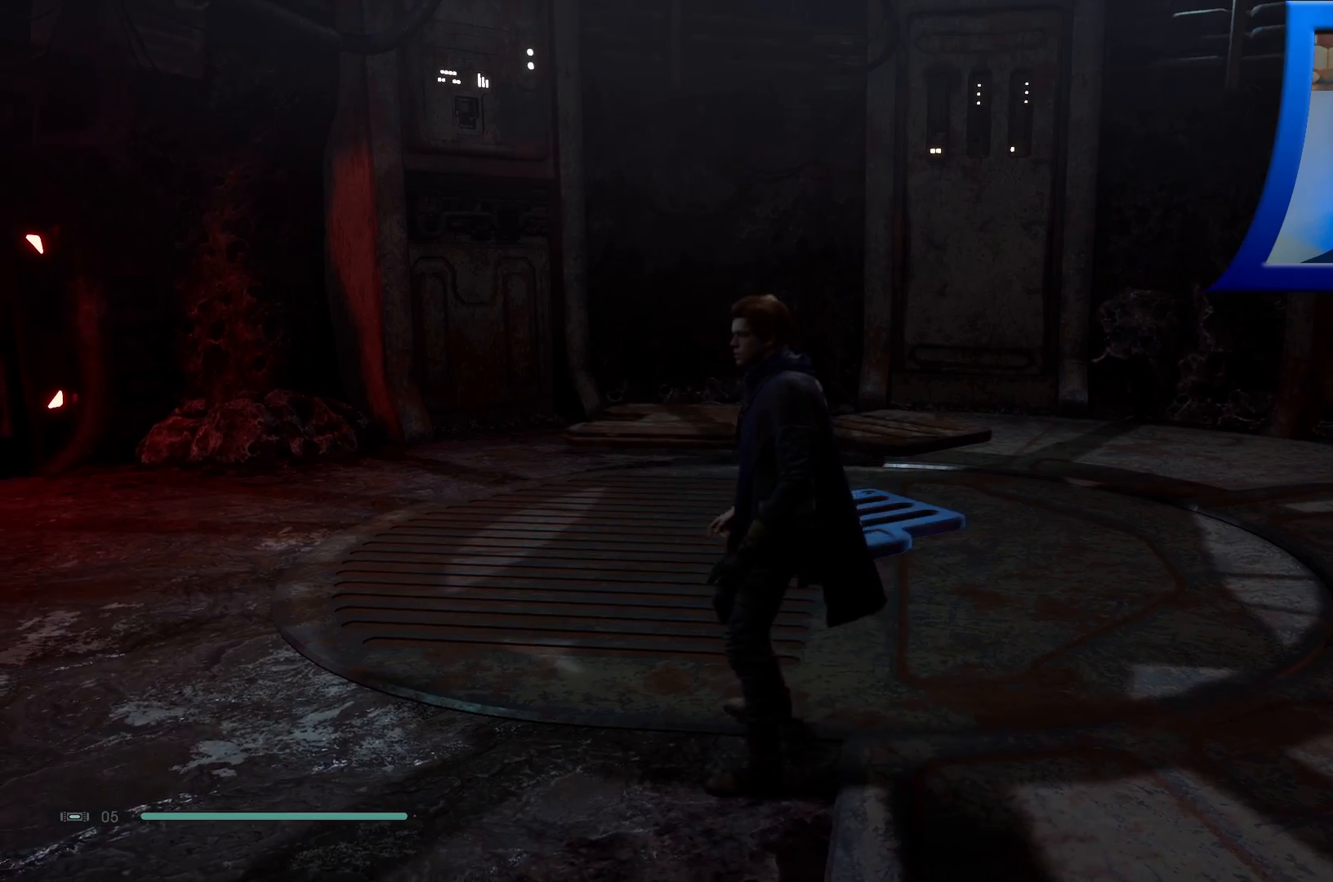
{"dt_ms": 500, "buttons": [], "left_stick": "up", "right_stick": "center", "events": [[167, "right_stick", "left"], [417, "right_stick", "center"], [450, "left_stick", "up"]]}
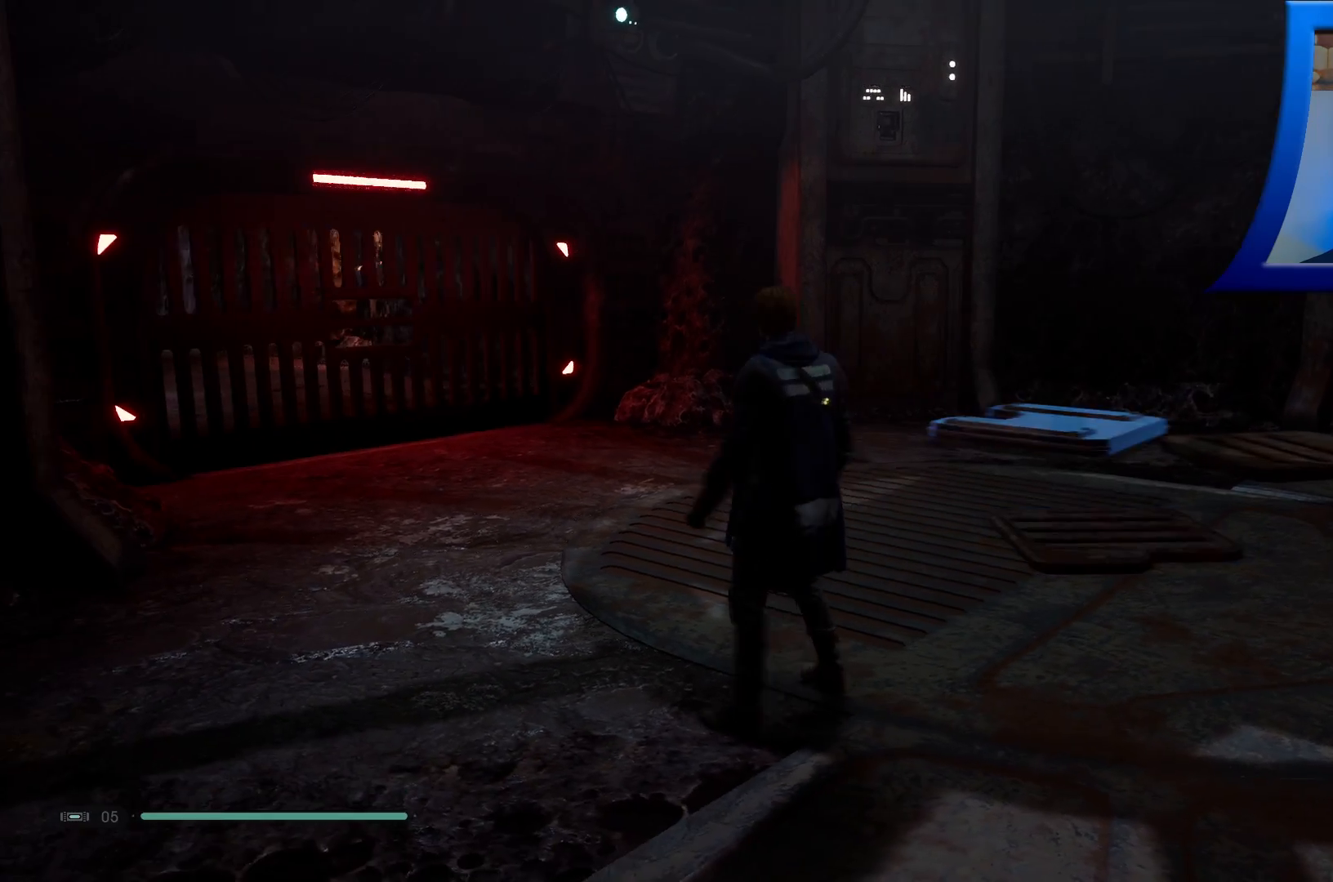
{"dt_ms": 500, "buttons": [], "left_stick": "center", "right_stick": "up", "events": [[267, "right_stick", "up"], [500, "left_stick", "center"]]}
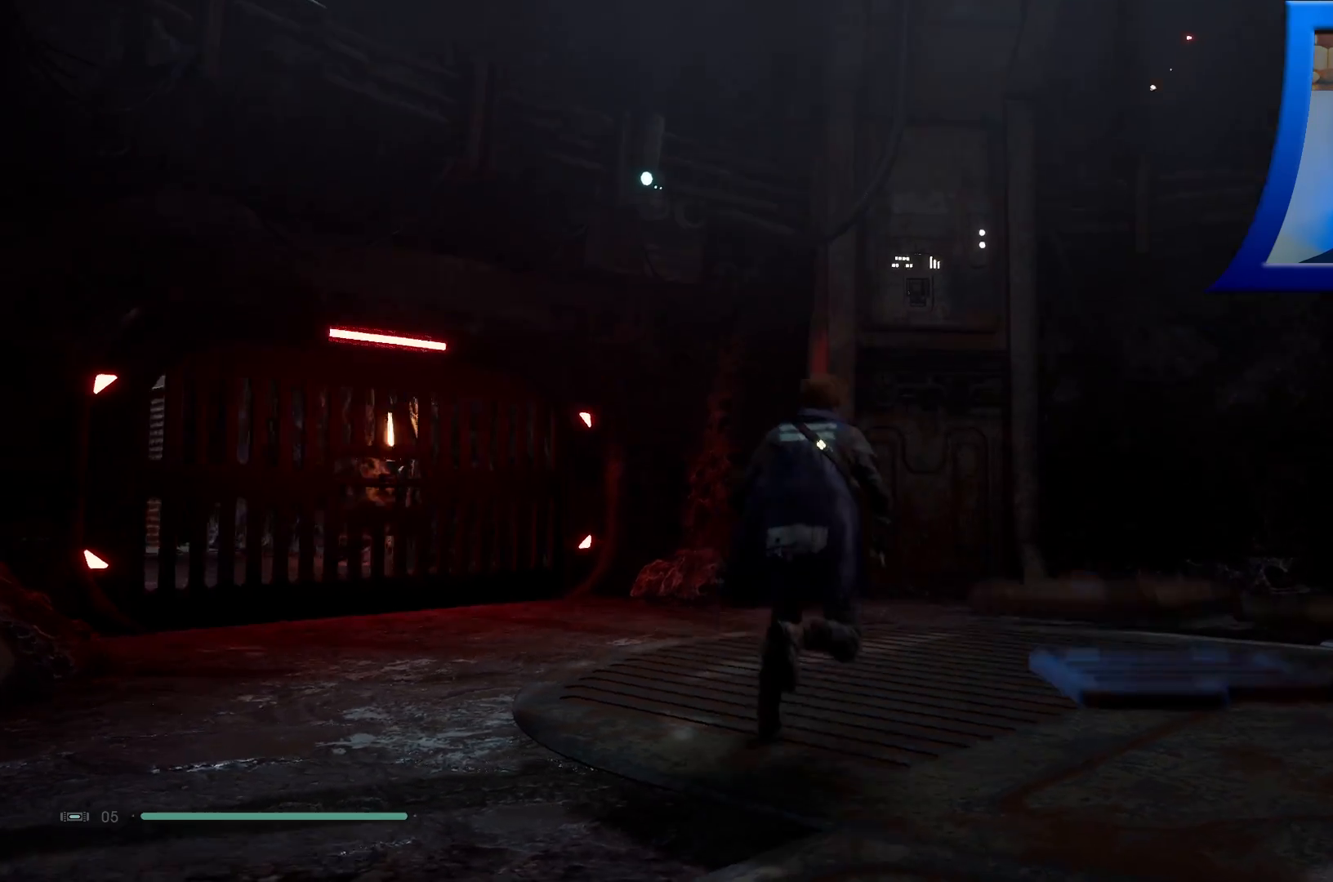
{"dt_ms": 500, "buttons": ["HOME"], "left_stick": "up-left", "right_stick": "right", "events": [[50, "right_stick", "up-right"], [150, "right_stick", "center"], [167, "left_stick", "up"], [217, "left_stick", "up-left"], [300, "right_stick", "right"], [500, "HOME", "down"]]}
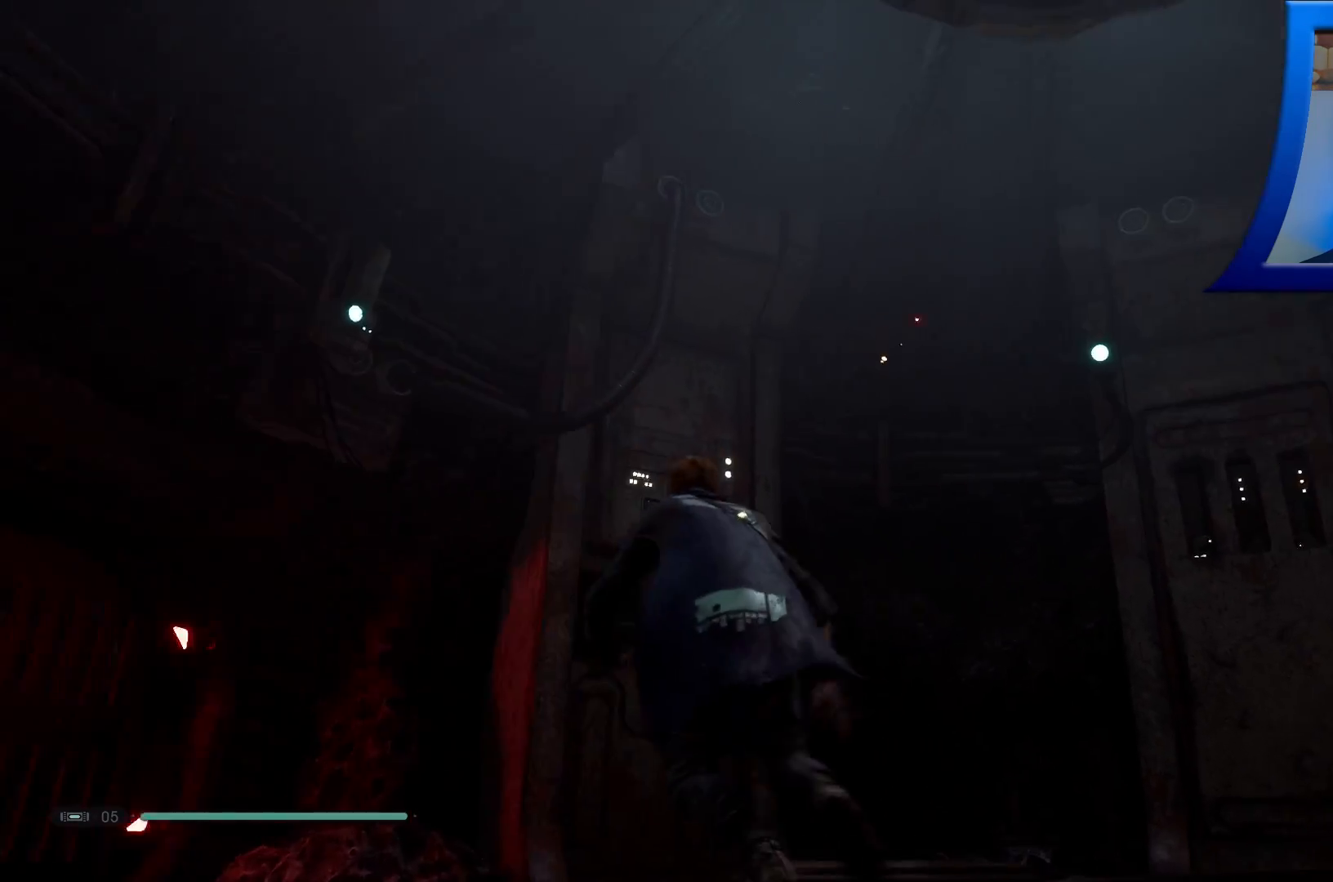
{"dt_ms": 500, "buttons": [], "left_stick": "up", "right_stick": "right", "events": [[17, "HOME", "up"], [200, "right_stick", "center"], [333, "left_stick", "up"], [367, "right_stick", "right"]]}
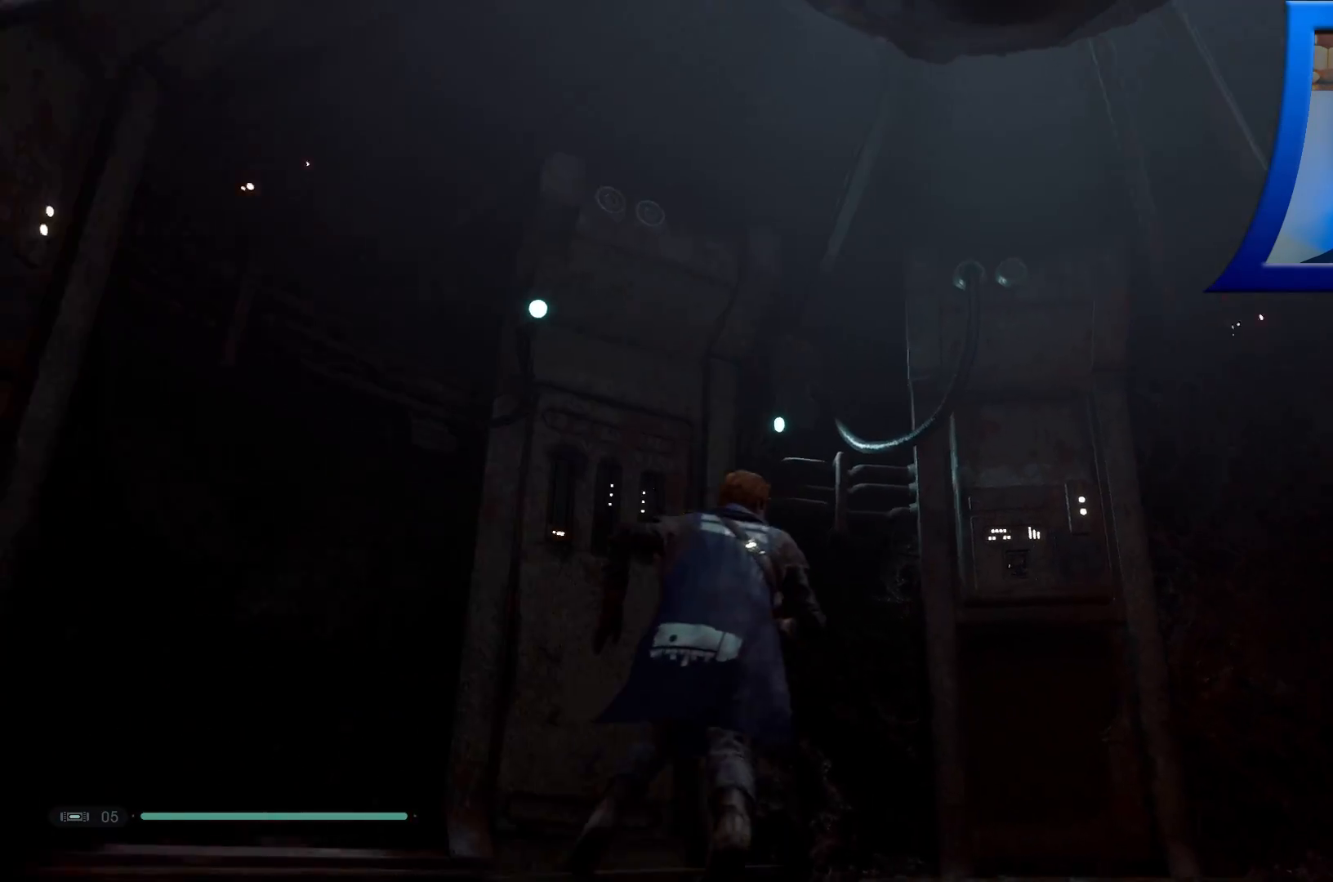
{"dt_ms": 500, "buttons": [], "left_stick": "up", "right_stick": "right", "events": []}
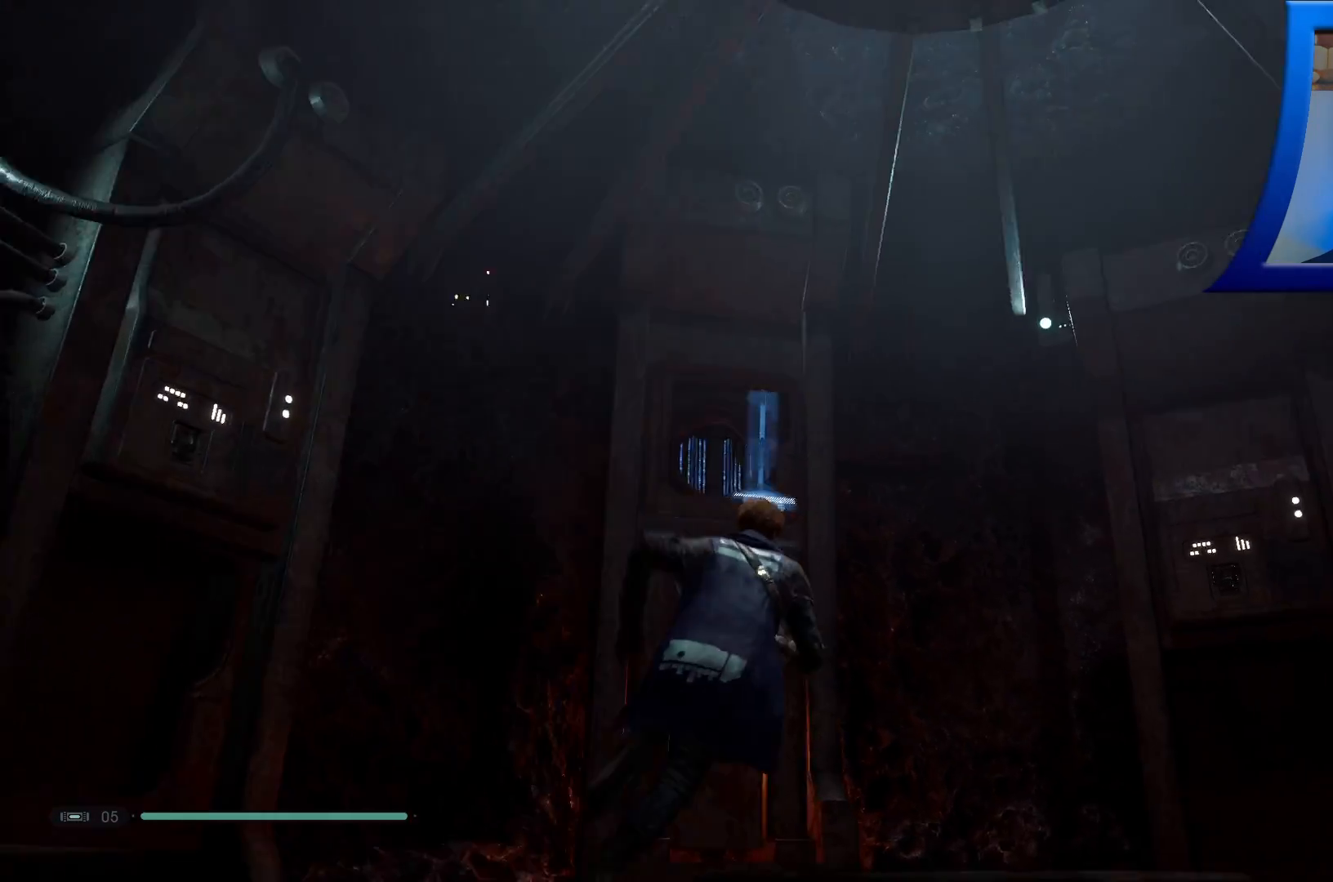
{"dt_ms": 500, "buttons": [], "left_stick": "up", "right_stick": "down-right", "events": [[267, "right_stick", "down-right"]]}
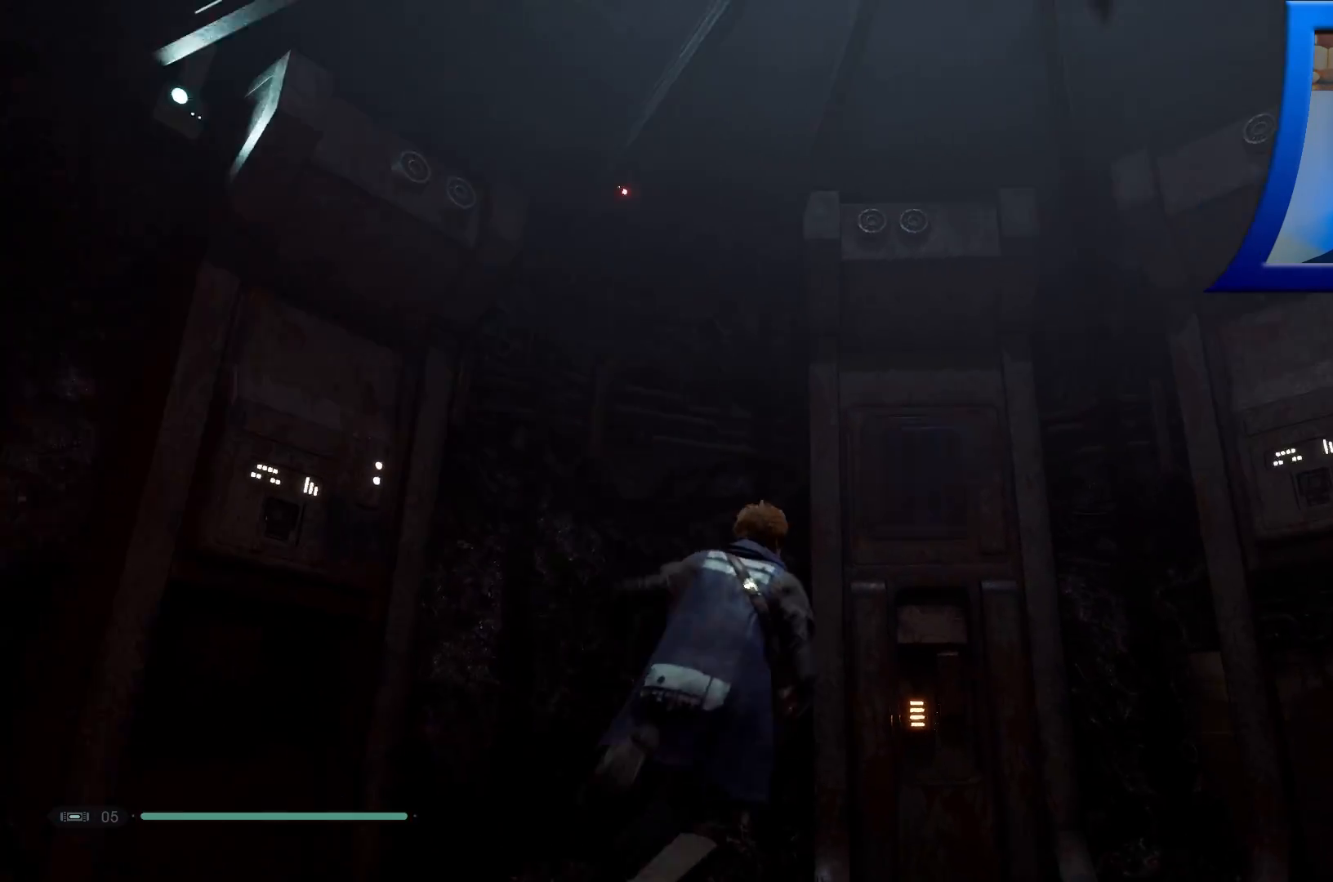
{"dt_ms": 500, "buttons": [], "left_stick": "center", "right_stick": "down-left", "events": [[67, "left_stick", "center"], [117, "right_stick", "center"], [283, "right_stick", "right"], [400, "right_stick", "down-left"]]}
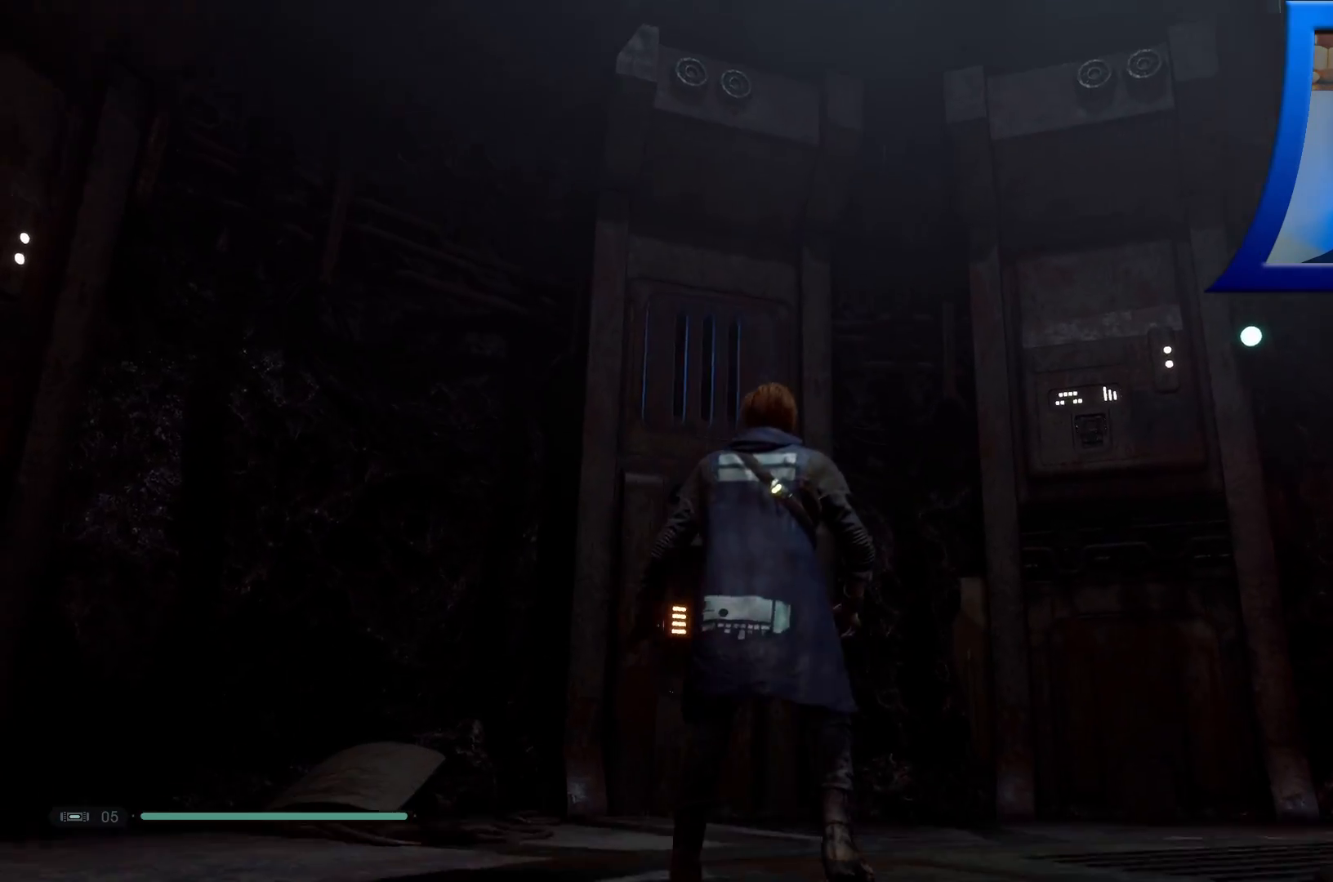
{"dt_ms": 500, "buttons": ["L2"], "left_stick": "center", "right_stick": "up", "events": [[83, "right_stick", "center"], [283, "right_stick", "up"], [350, "L2", "down"]]}
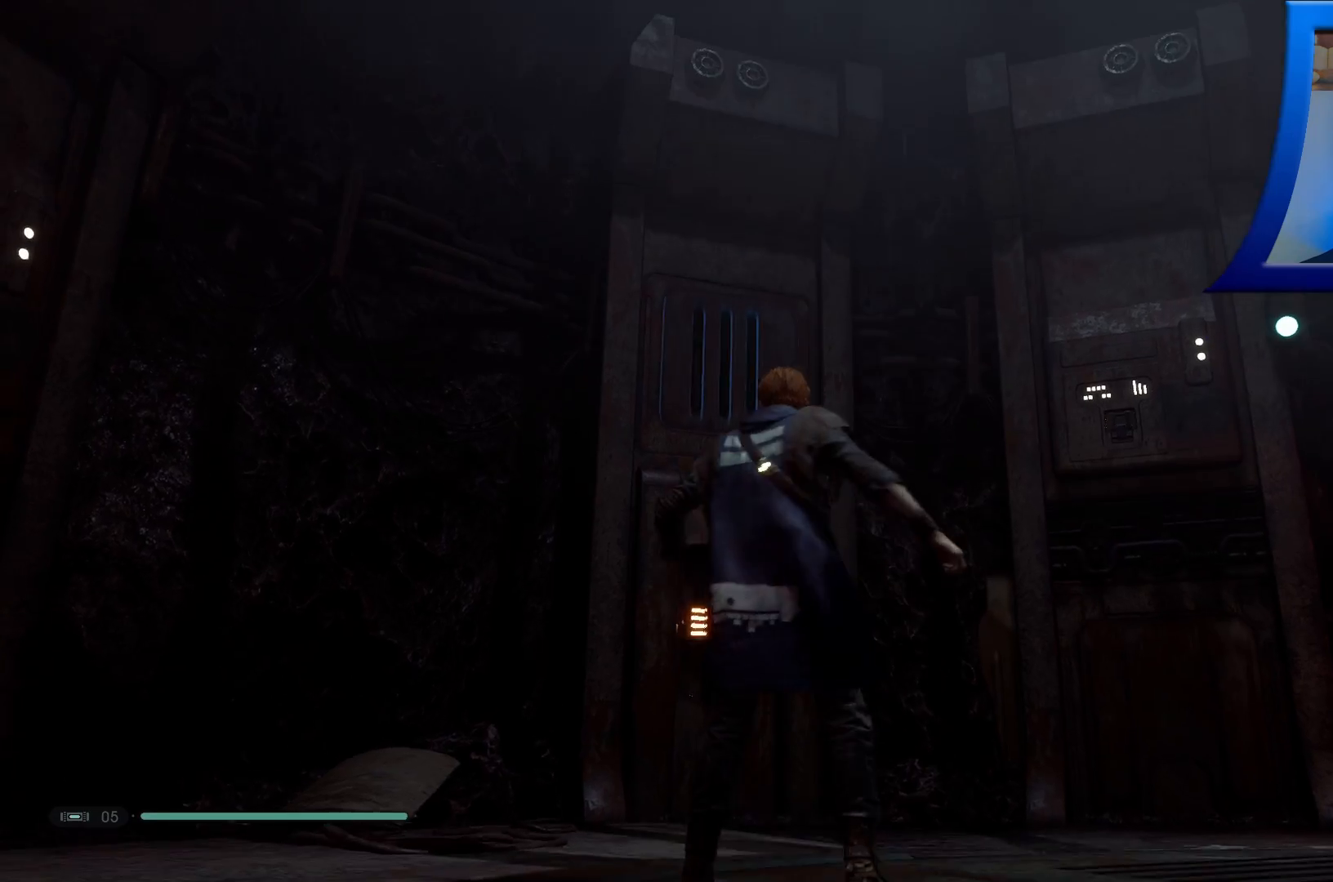
{"dt_ms": 500, "buttons": ["L2"], "left_stick": "center", "right_stick": "center", "events": [[17, "right_stick", "center"]]}
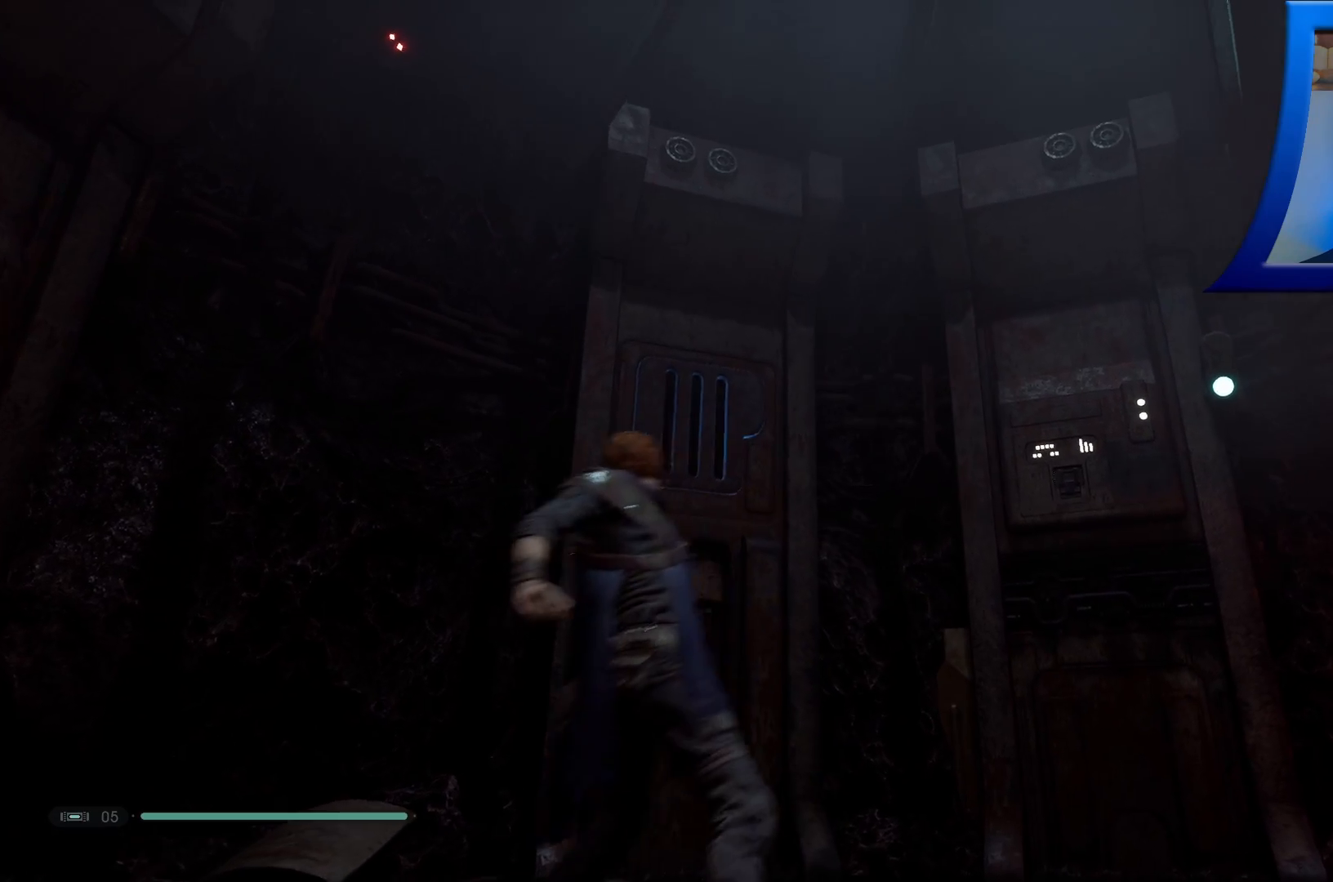
{"dt_ms": 500, "buttons": ["L2"], "left_stick": "center", "right_stick": "down-left", "events": [[33, "right_stick", "left"], [250, "right_stick", "down-left"]]}
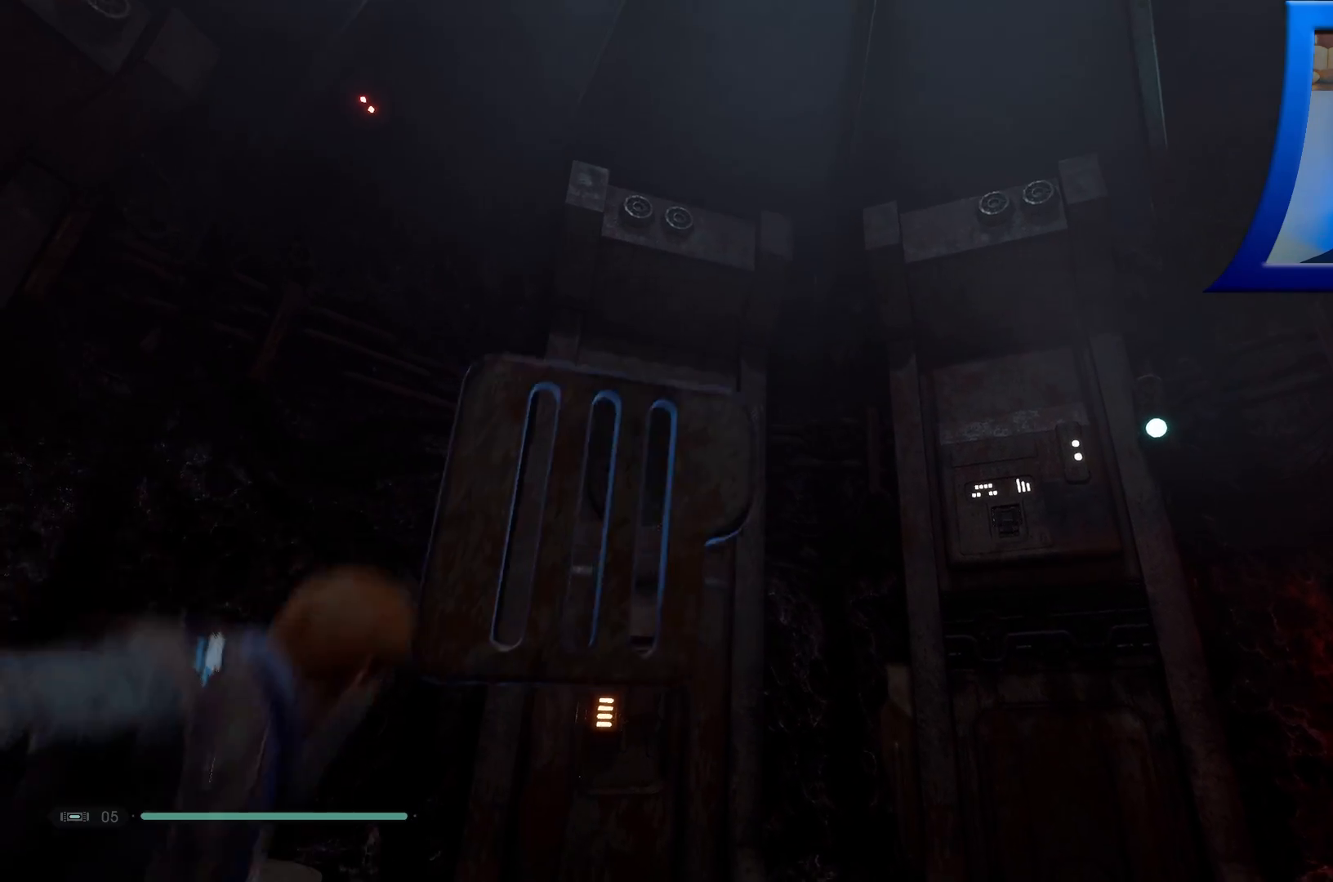
{"dt_ms": 500, "buttons": [], "left_stick": "center", "right_stick": "center", "events": [[317, "L2", "up"], [450, "right_stick", "center"]]}
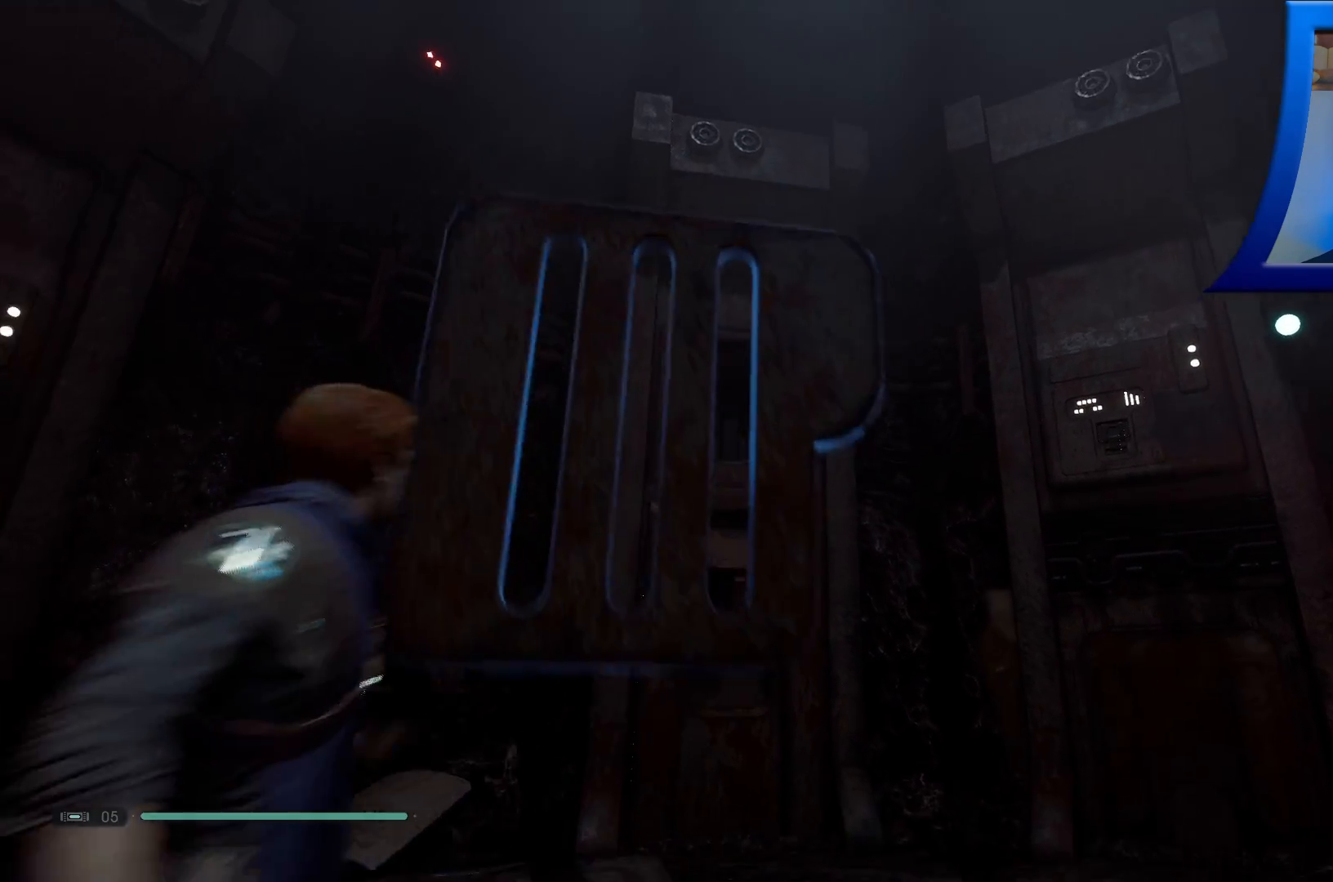
{"dt_ms": 500, "buttons": [], "left_stick": "center", "right_stick": "center", "events": [[167, "R2", "down"], [250, "R2", "up"]]}
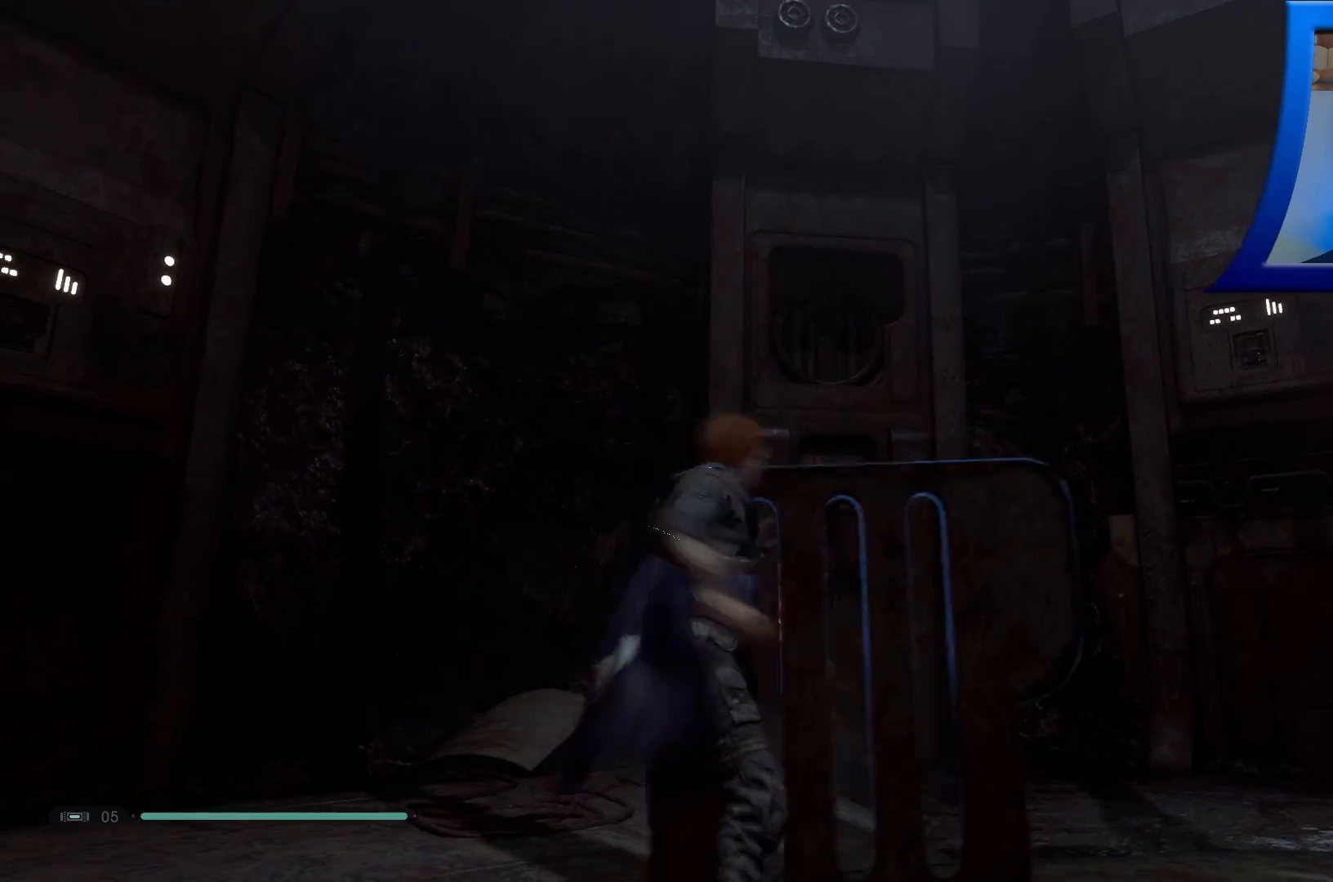
{"dt_ms": 500, "buttons": [], "left_stick": "center", "right_stick": "center", "events": []}
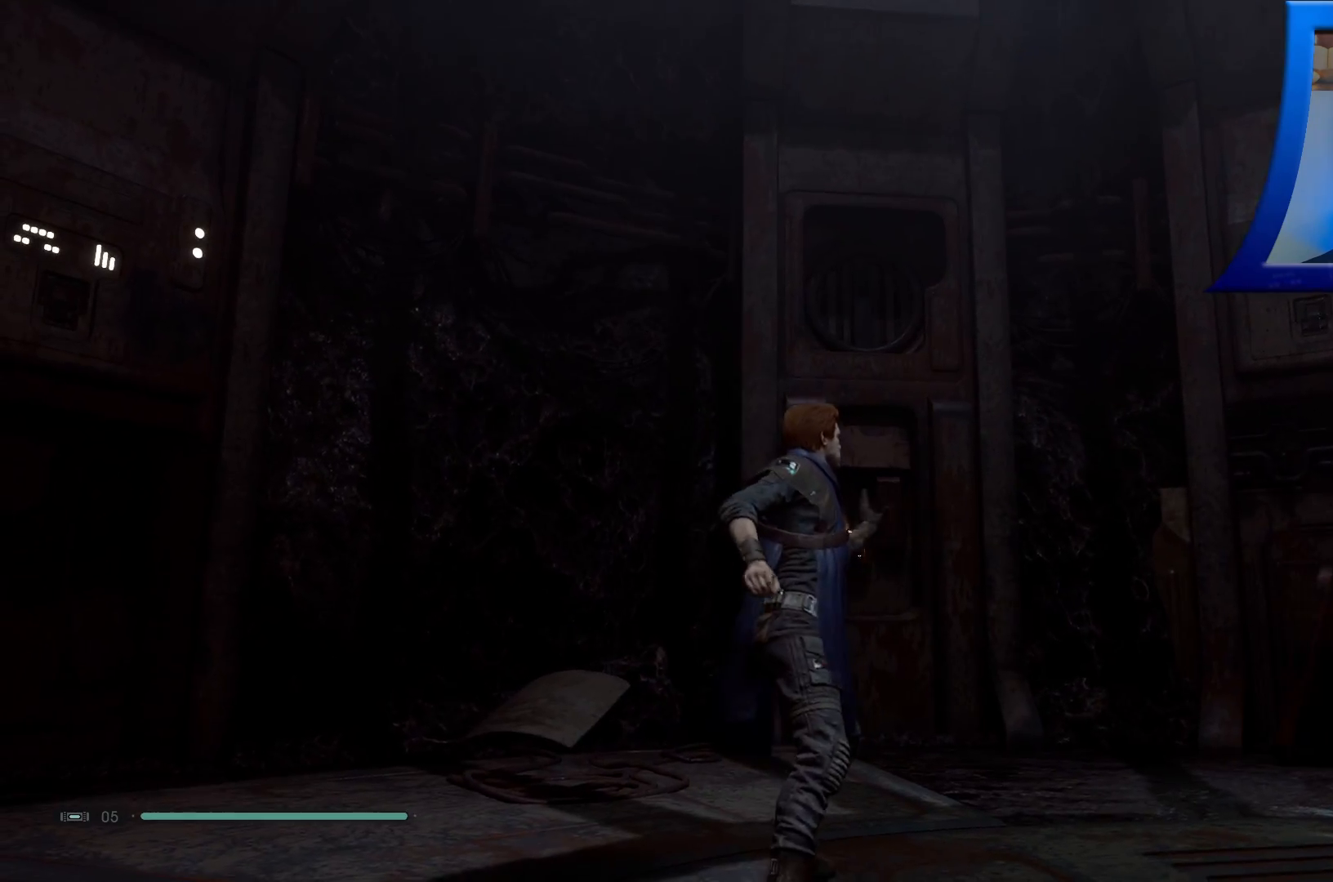
{"dt_ms": 500, "buttons": [], "left_stick": "center", "right_stick": "down-left", "events": [[417, "right_stick", "down-left"]]}
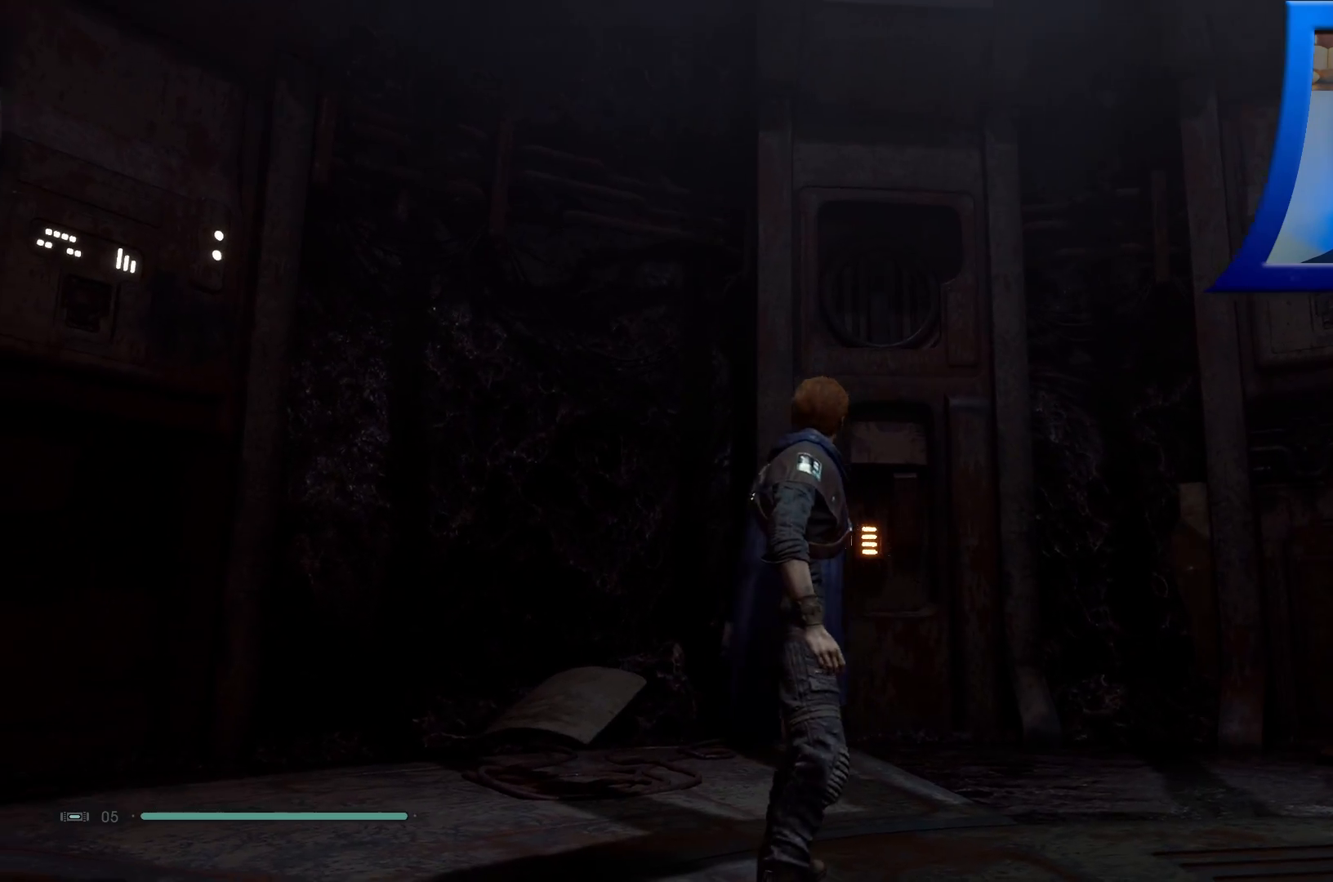
{"dt_ms": 500, "buttons": [], "left_stick": "up-right", "right_stick": "center", "events": [[233, "right_stick", "center"], [417, "left_stick", "up-right"]]}
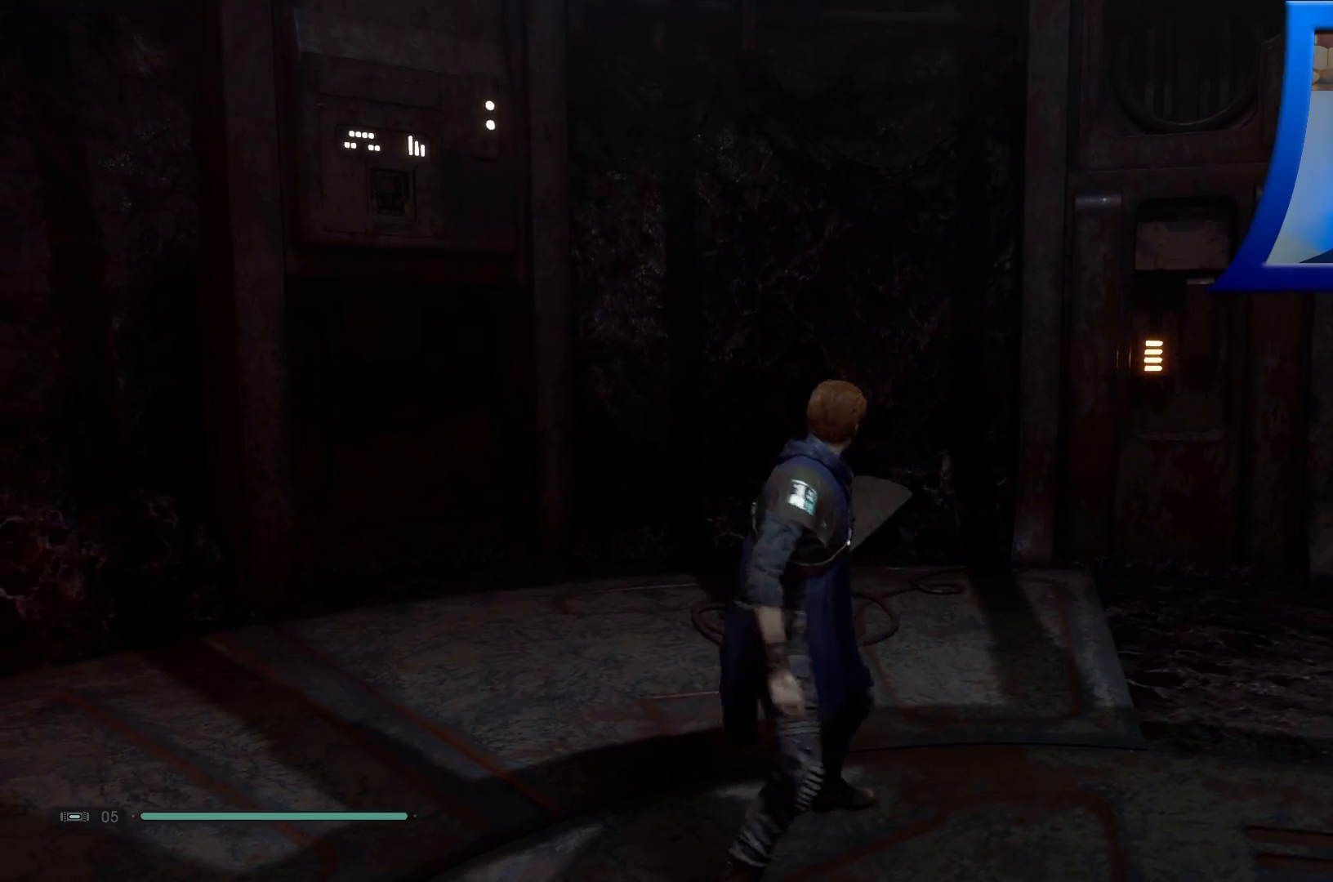
{"dt_ms": 500, "buttons": [], "left_stick": "up-right", "right_stick": "up-right", "events": [[183, "right_stick", "up-right"]]}
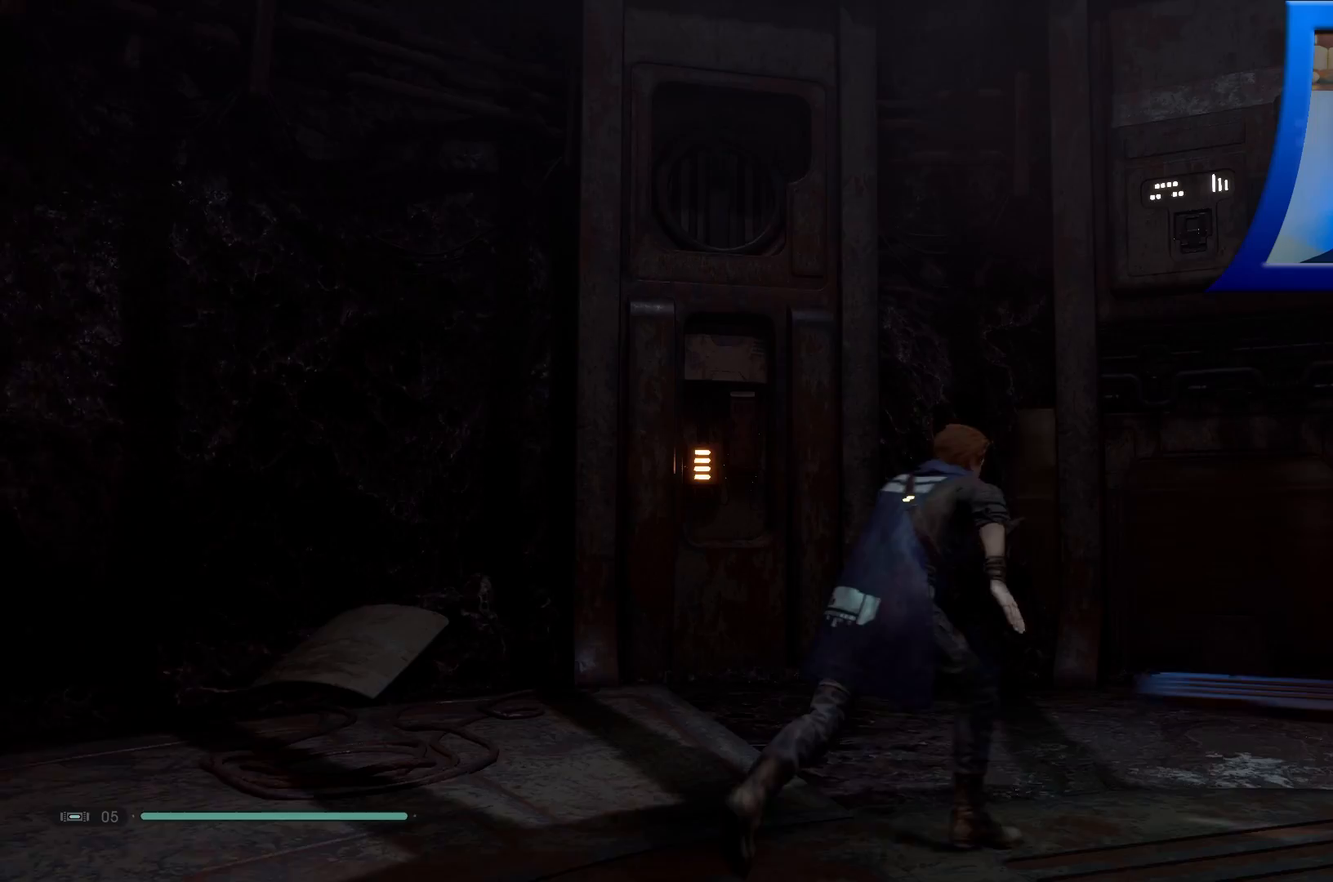
{"dt_ms": 500, "buttons": [], "left_stick": "center", "right_stick": "up-right", "events": [[67, "left_stick", "up"], [100, "right_stick", "center"], [200, "left_stick", "center"], [383, "right_stick", "up-right"]]}
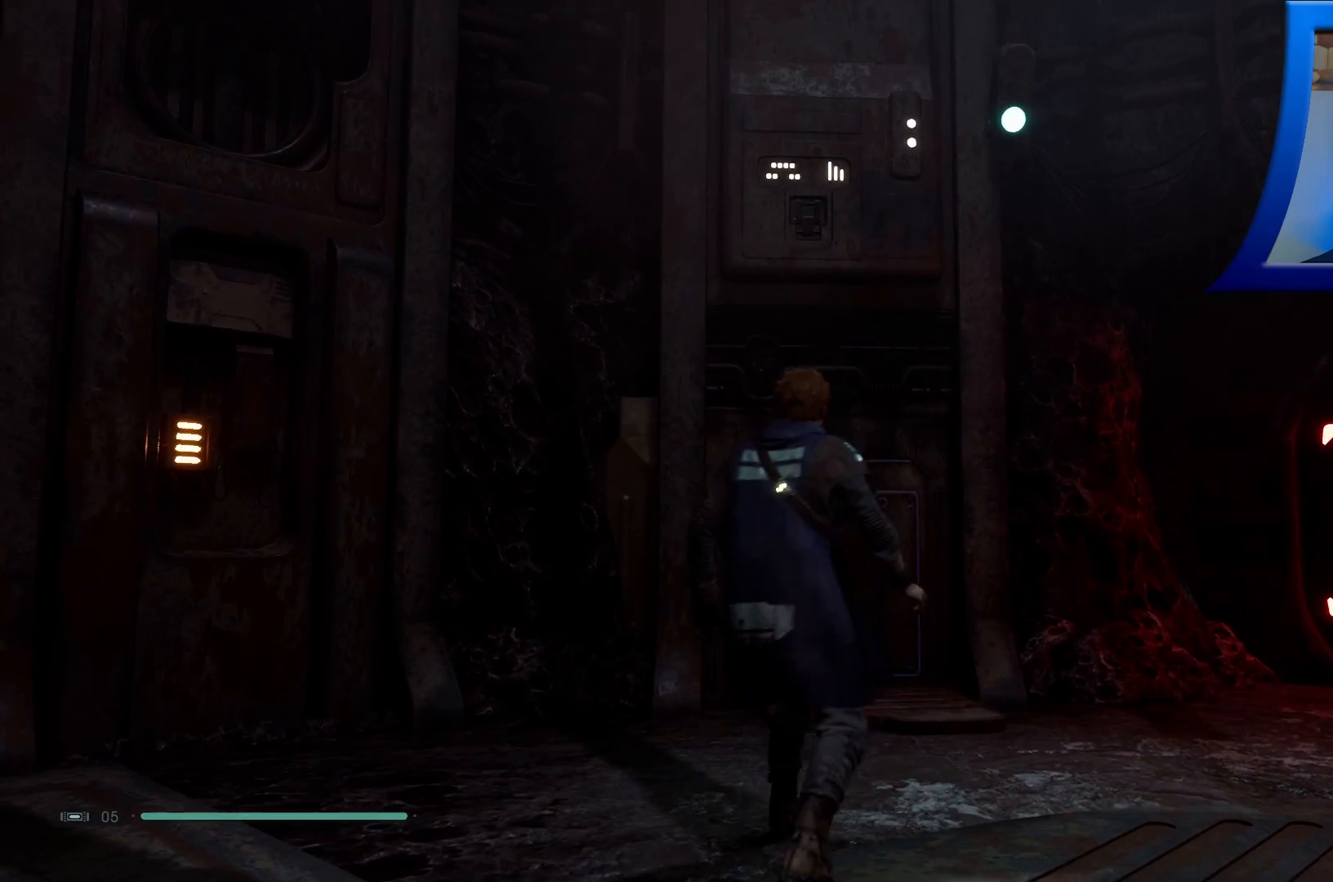
{"dt_ms": 500, "buttons": [], "left_stick": "center", "right_stick": "down-left", "events": [[250, "right_stick", "up"], [433, "right_stick", "left"], [500, "right_stick", "down-left"]]}
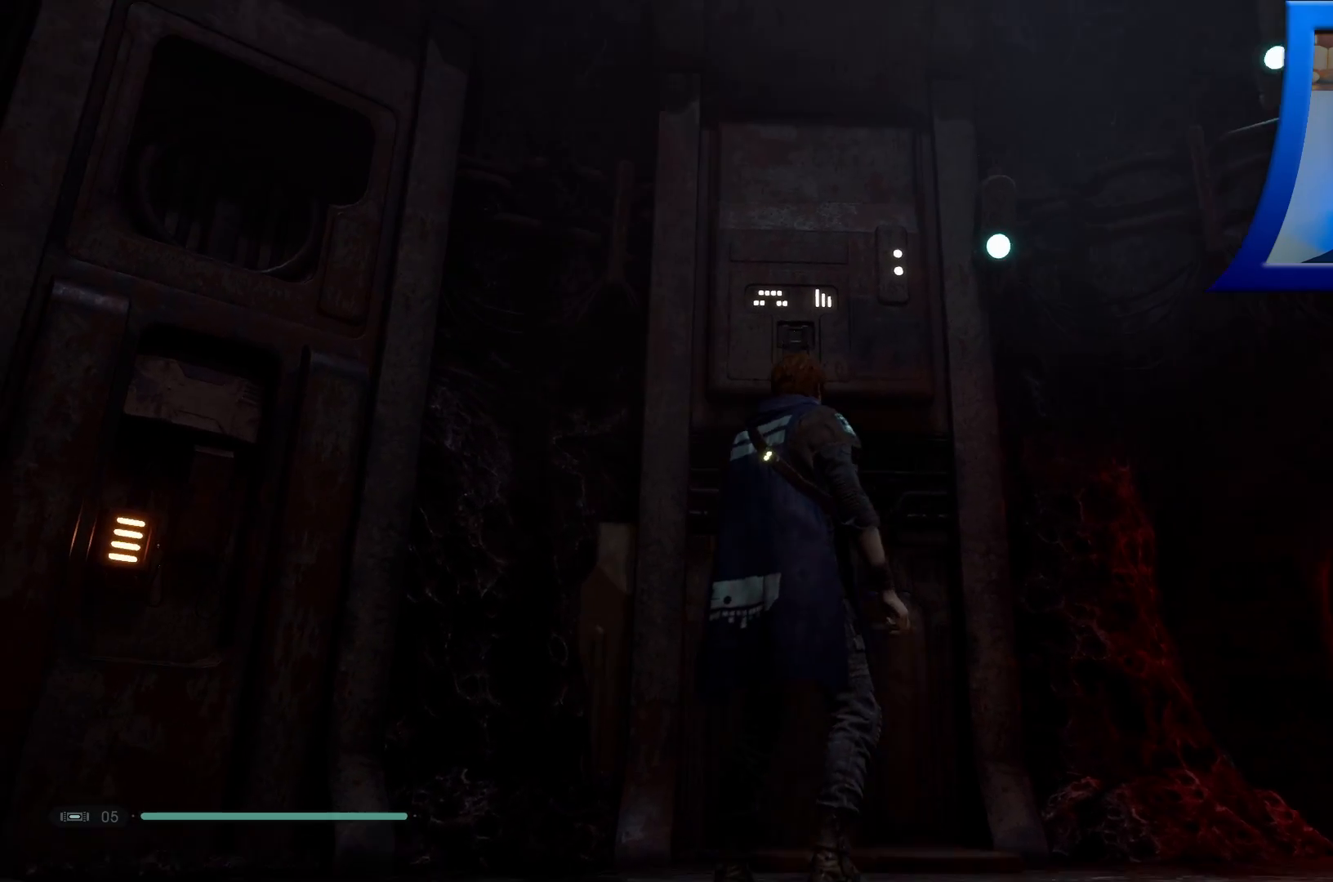
{"dt_ms": 1000, "buttons": ["L2"], "left_stick": "center", "right_stick": "center"}
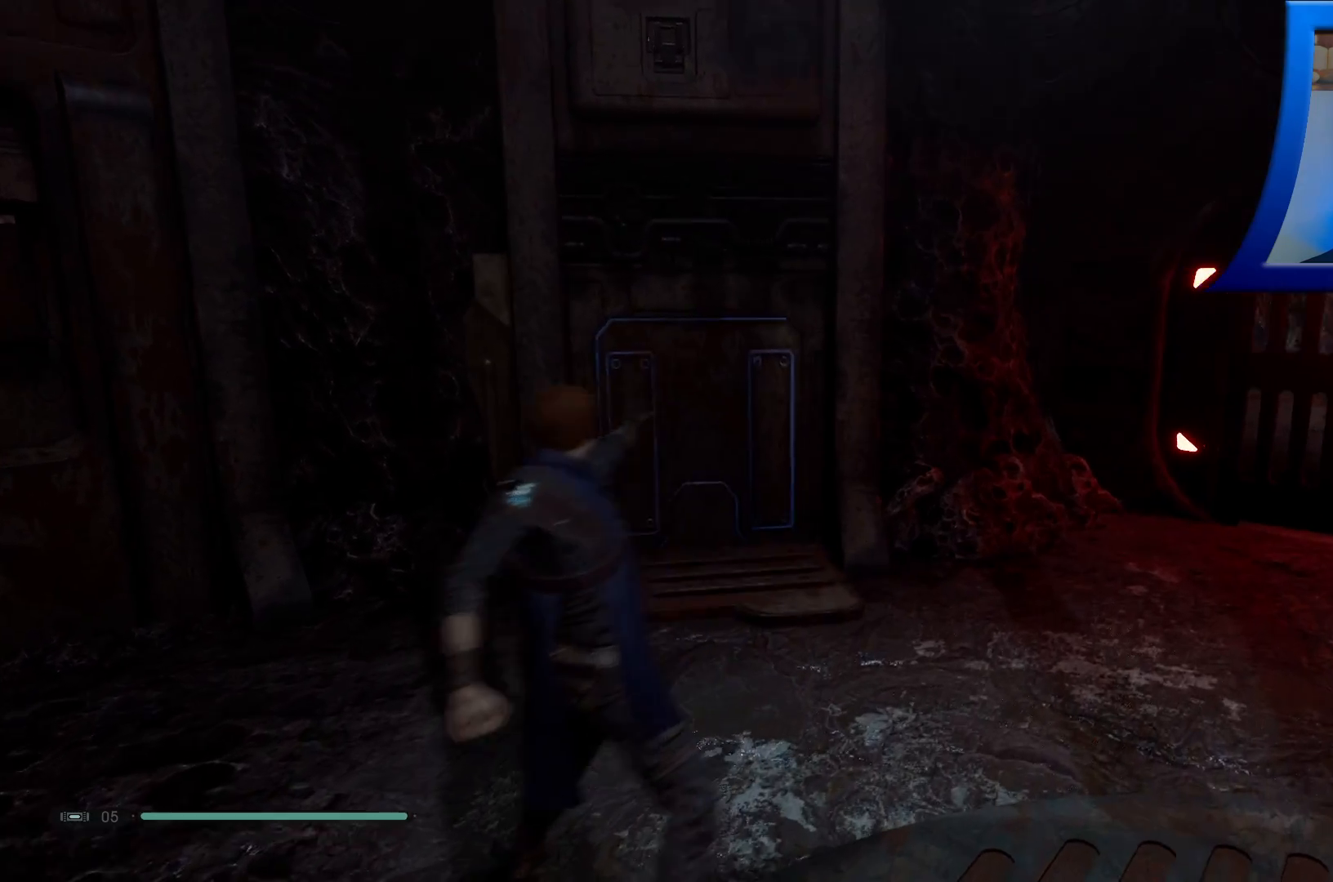
{"dt_ms": 500, "buttons": ["L2"], "left_stick": "down", "right_stick": "down-left", "events": [[83, "right_stick", "down-left"], [467, "left_stick", "down"]]}
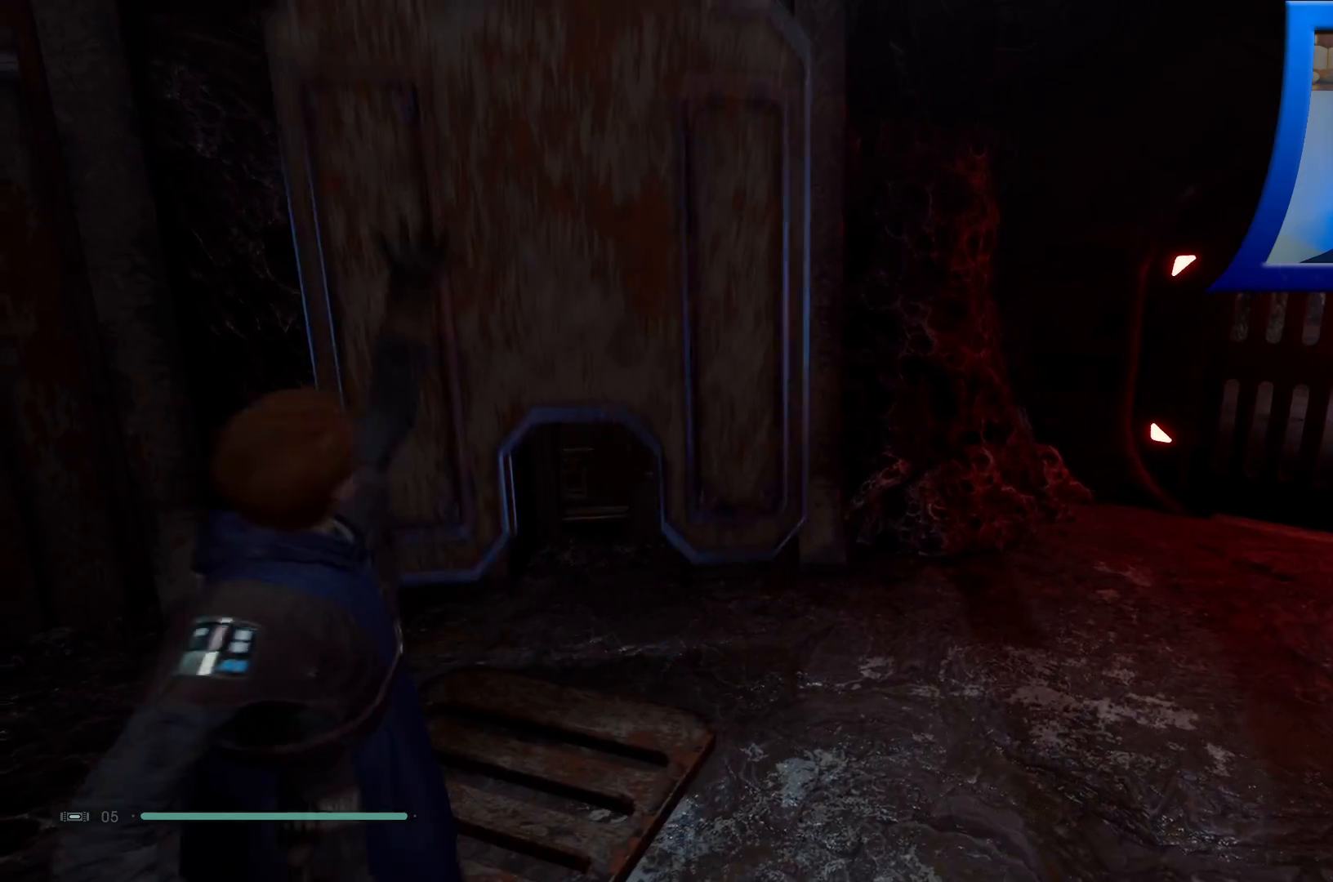
{"dt_ms": 500, "buttons": ["R2"], "left_stick": "down-left", "right_stick": "center", "events": [[33, "left_stick", "down-left"], [50, "L2", "up"], [100, "right_stick", "left"], [417, "right_stick", "center"], [467, "R2", "down"]]}
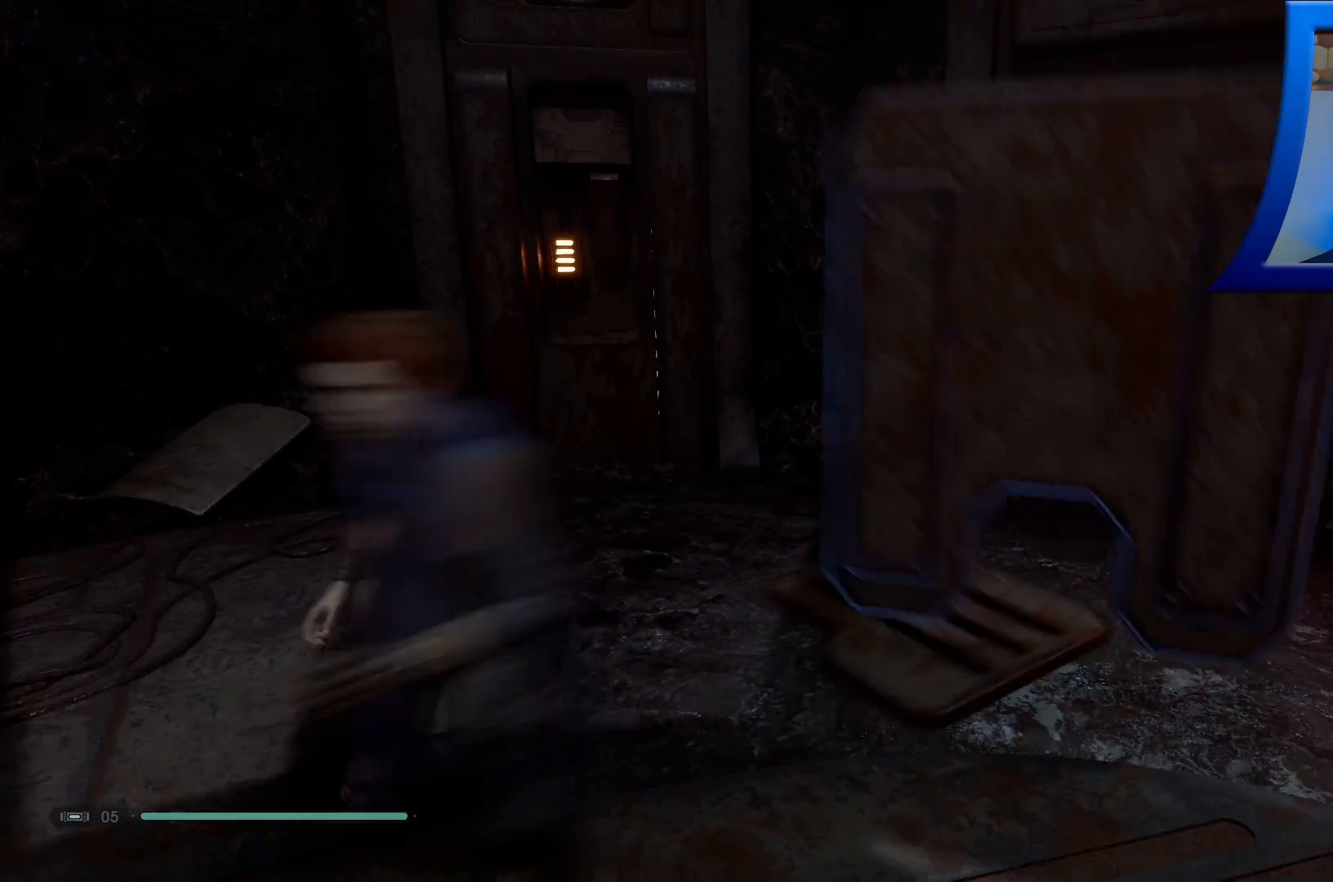
{"dt_ms": 500, "buttons": [], "left_stick": "center", "right_stick": "center", "events": [[83, "R2", "up"], [100, "left_stick", "center"]]}
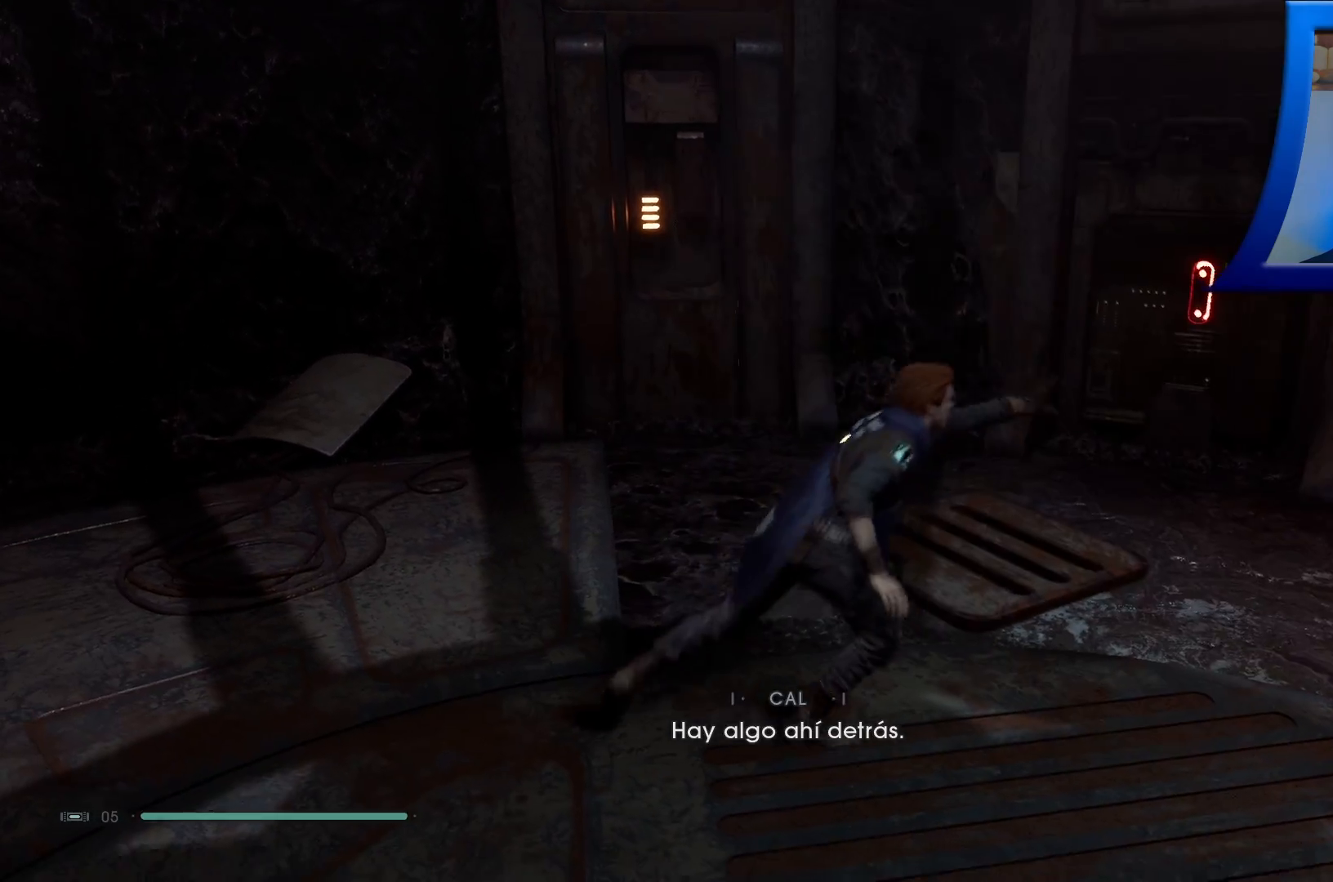
{"dt_ms": 500, "buttons": [], "left_stick": "down-left", "right_stick": "center", "events": [[200, "left_stick", "down-left"]]}
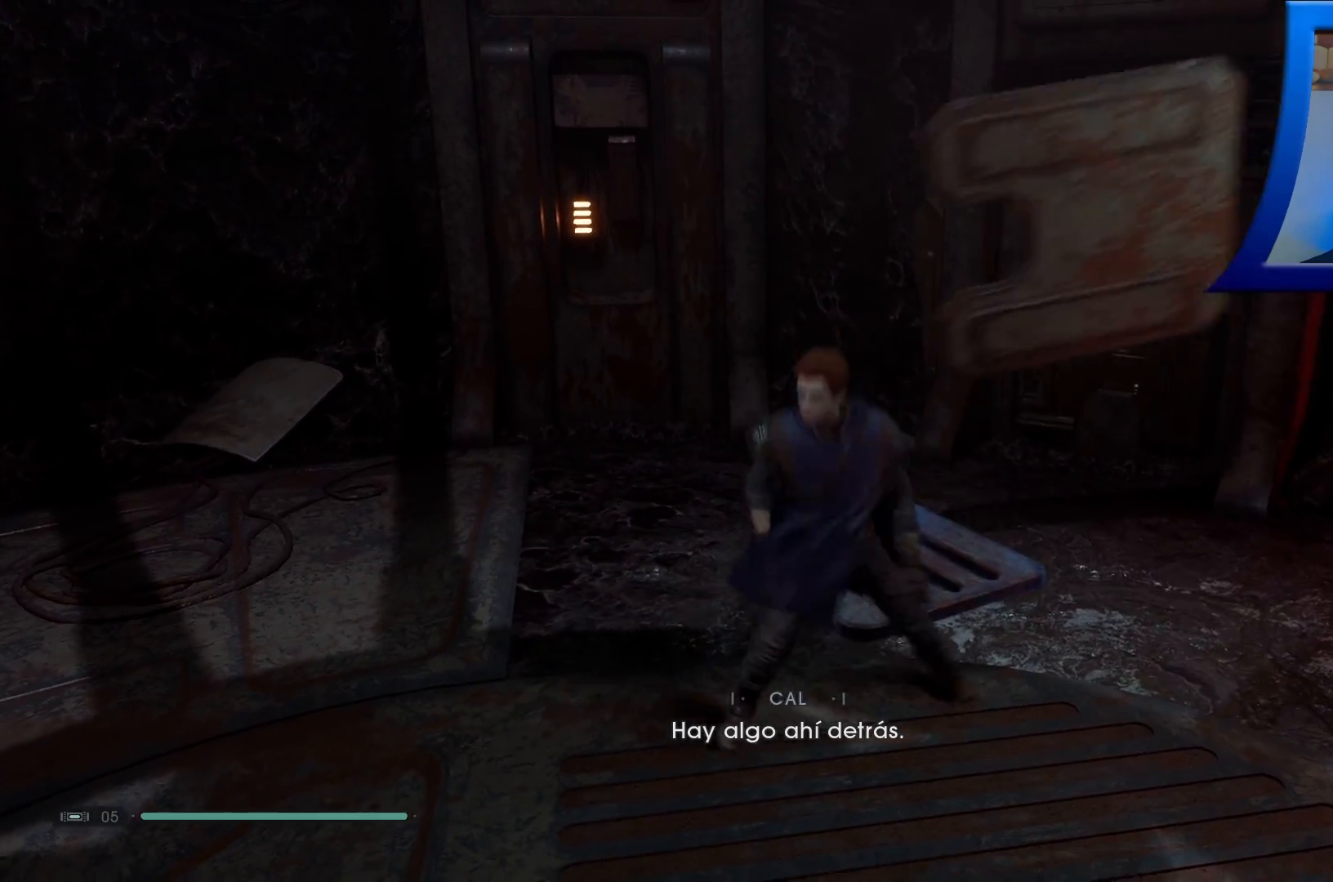
{"dt_ms": 500, "buttons": [], "left_stick": "down-left", "right_stick": "up-left", "events": [[267, "right_stick", "left"], [467, "right_stick", "up-left"]]}
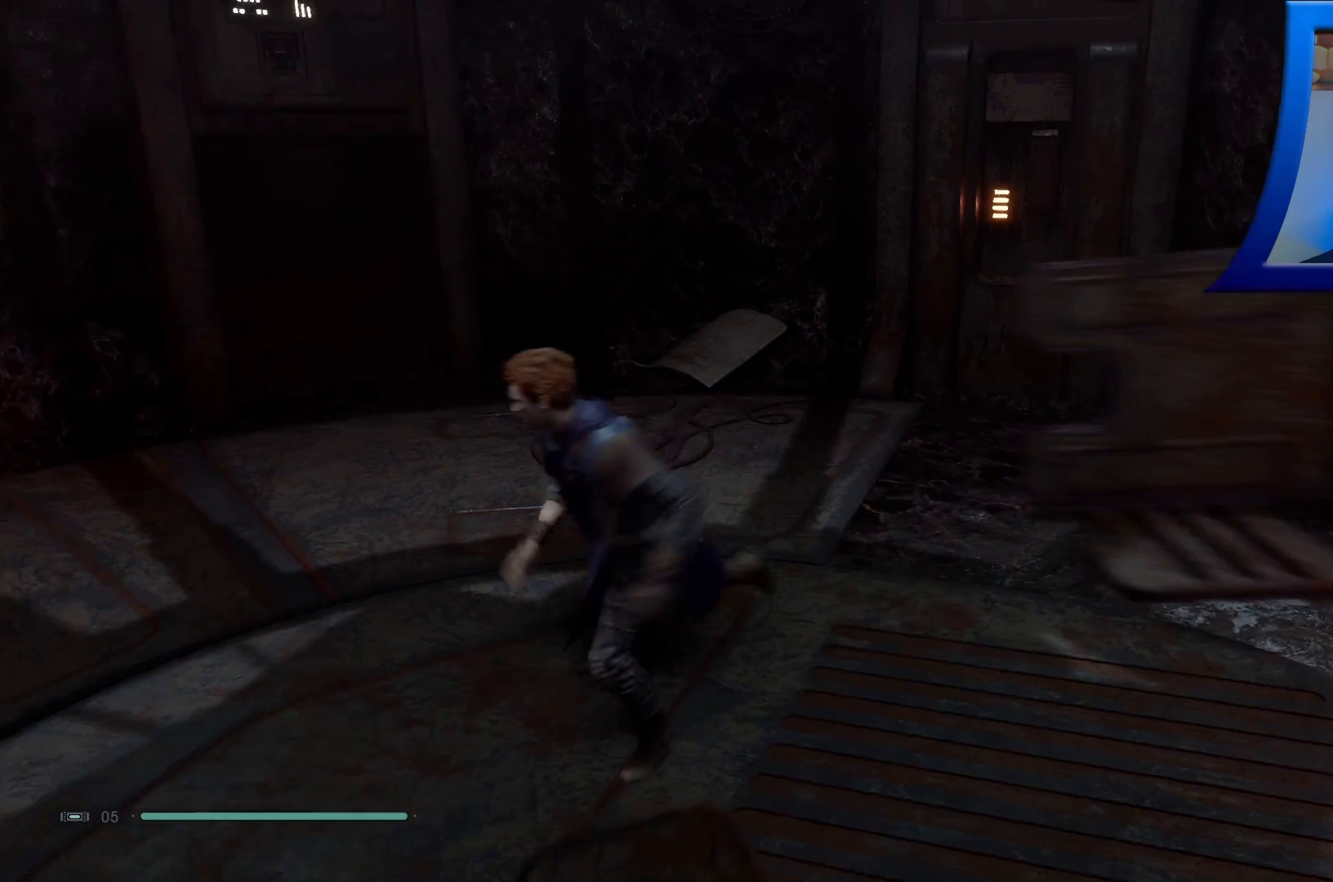
{"dt_ms": 500, "buttons": [], "left_stick": "up-left", "right_stick": "center", "events": [[150, "left_stick", "left"], [233, "right_stick", "center"], [250, "left_stick", "up-left"]]}